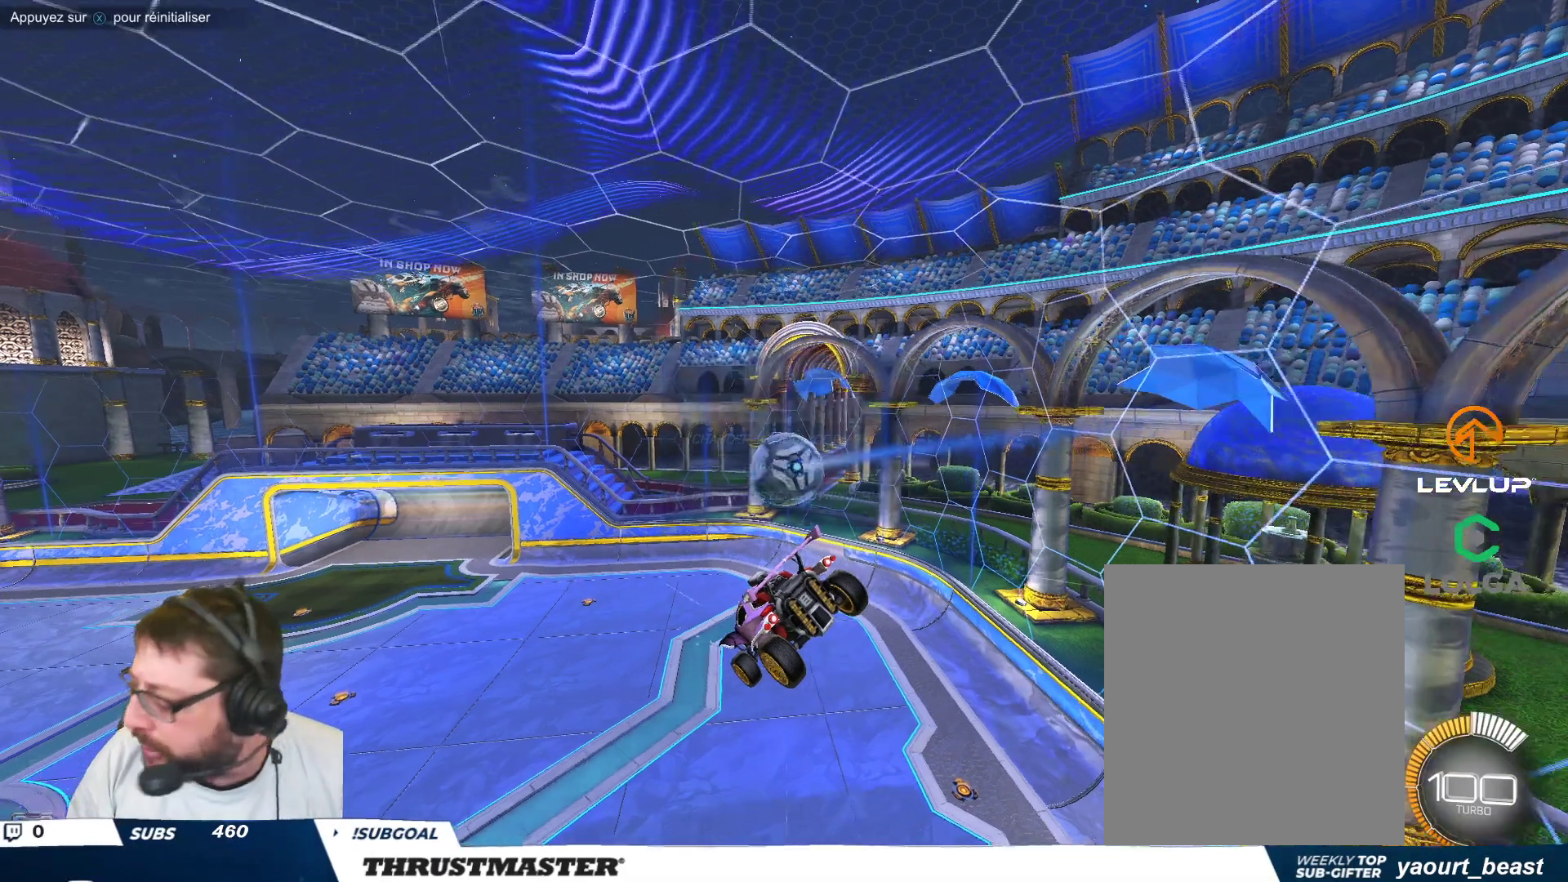
Gameplay with a controller (Xbox layout); each line is a JSON object with the inputs held at the frame after it. "events" lists button and stick changes between this image and that frame as [ms after this image, input, new state], when the widget could be followed in between. Not read: L2 L3 R2 R3 right_stick.
{"buttons": [], "left_stick": "down-right", "events": [[150, "left_stick", "down-right"], [217, "left_stick", "right"], [383, "left_stick", "down-right"]]}
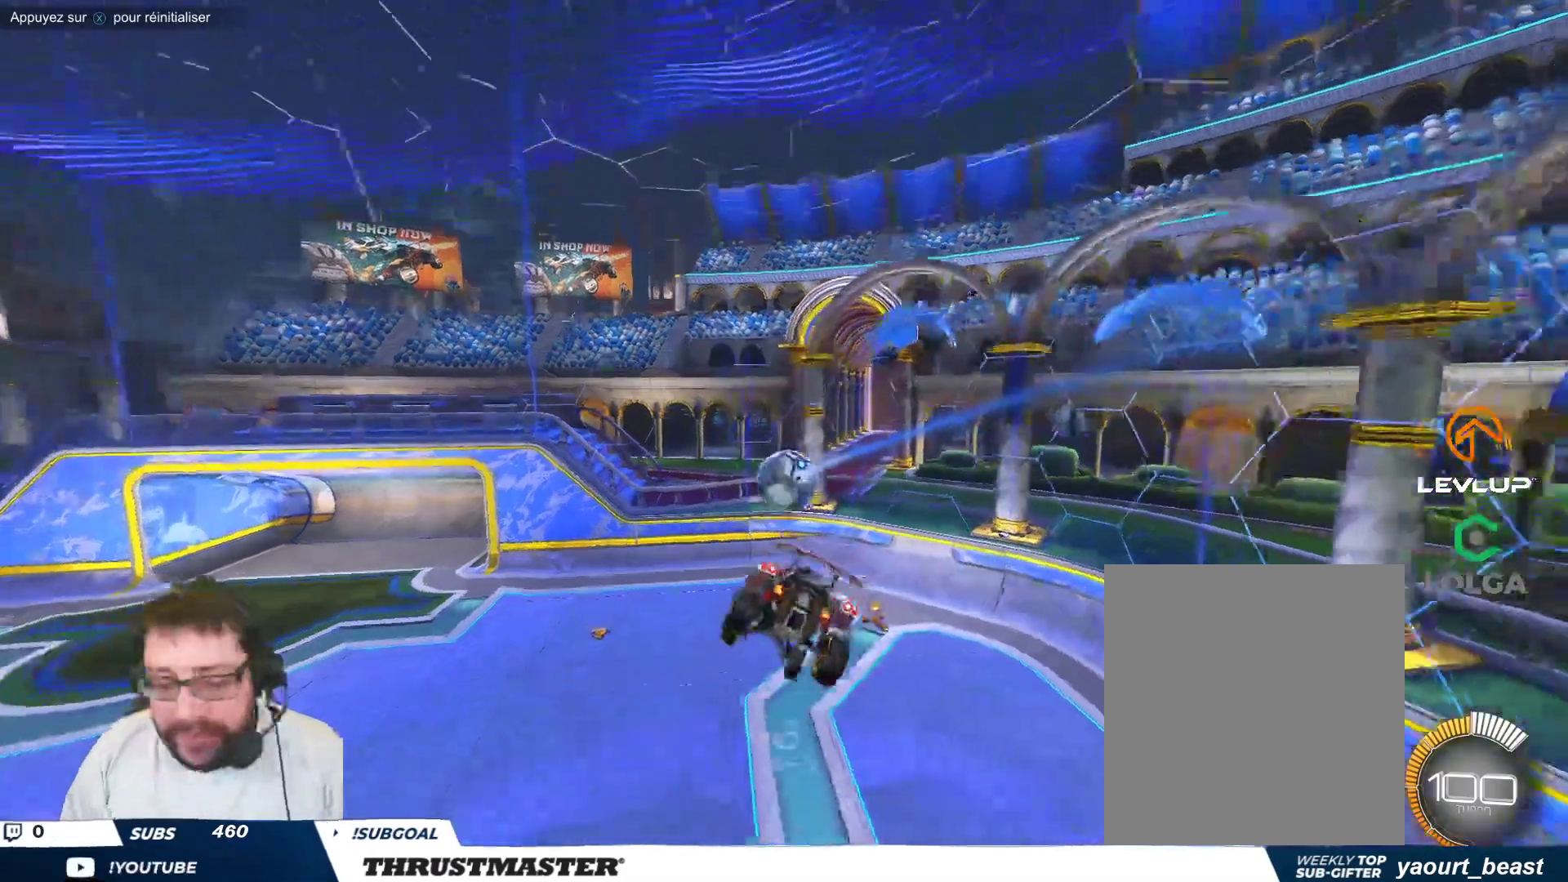
{"buttons": [], "left_stick": "down-left", "events": [[283, "left_stick", "down-left"]]}
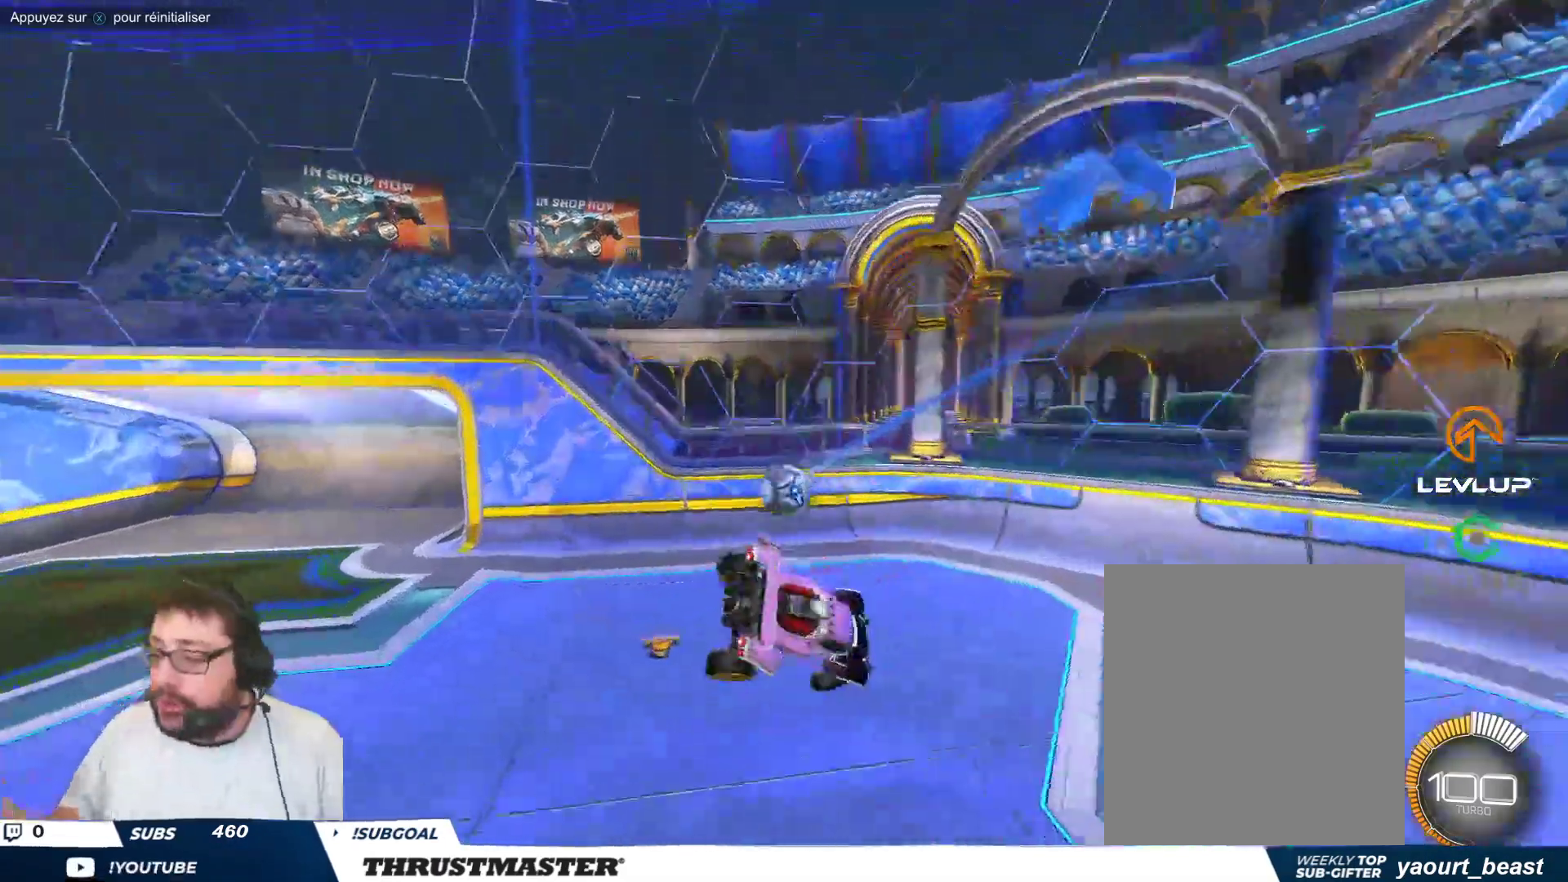
{"buttons": [], "left_stick": "center", "events": [[183, "left_stick", "center"], [383, "left_stick", "up-left"], [433, "left_stick", "center"]]}
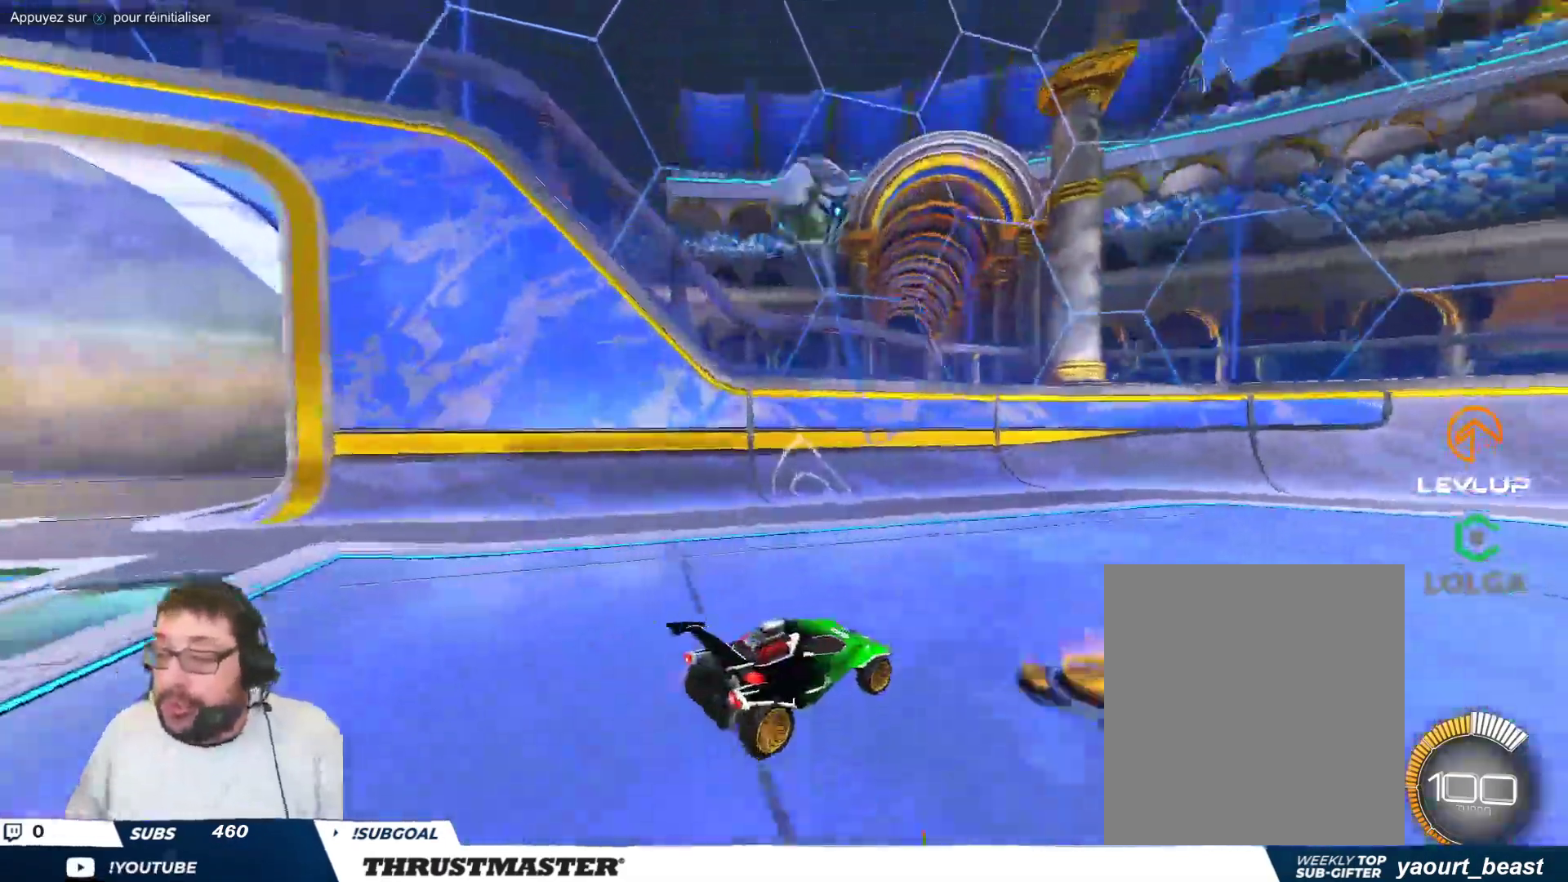
{"buttons": [], "left_stick": "center", "events": []}
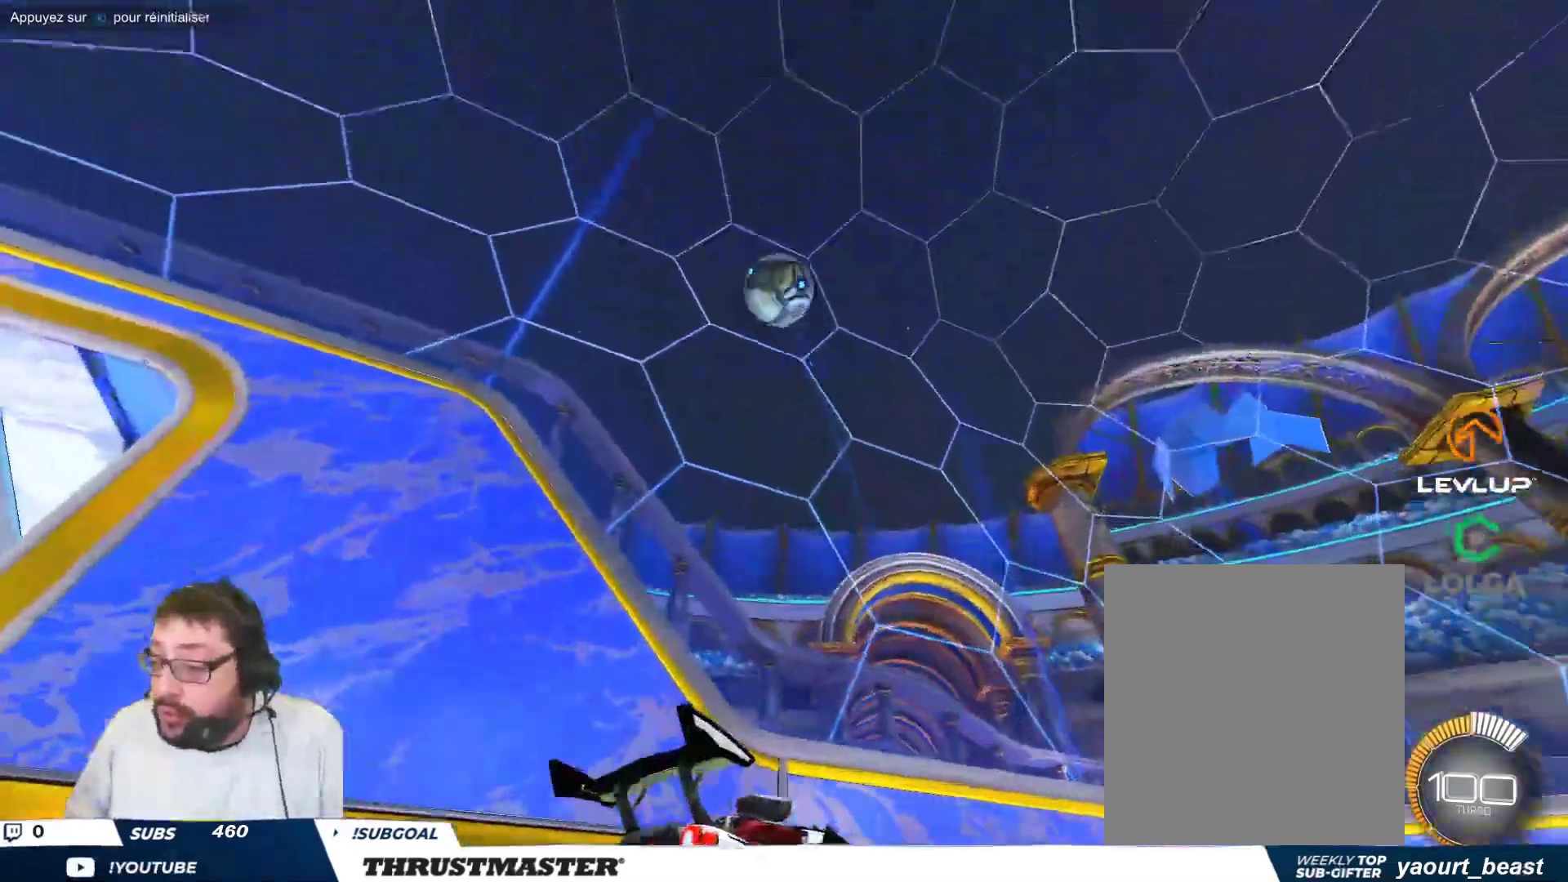
{"buttons": [], "left_stick": "center", "events": []}
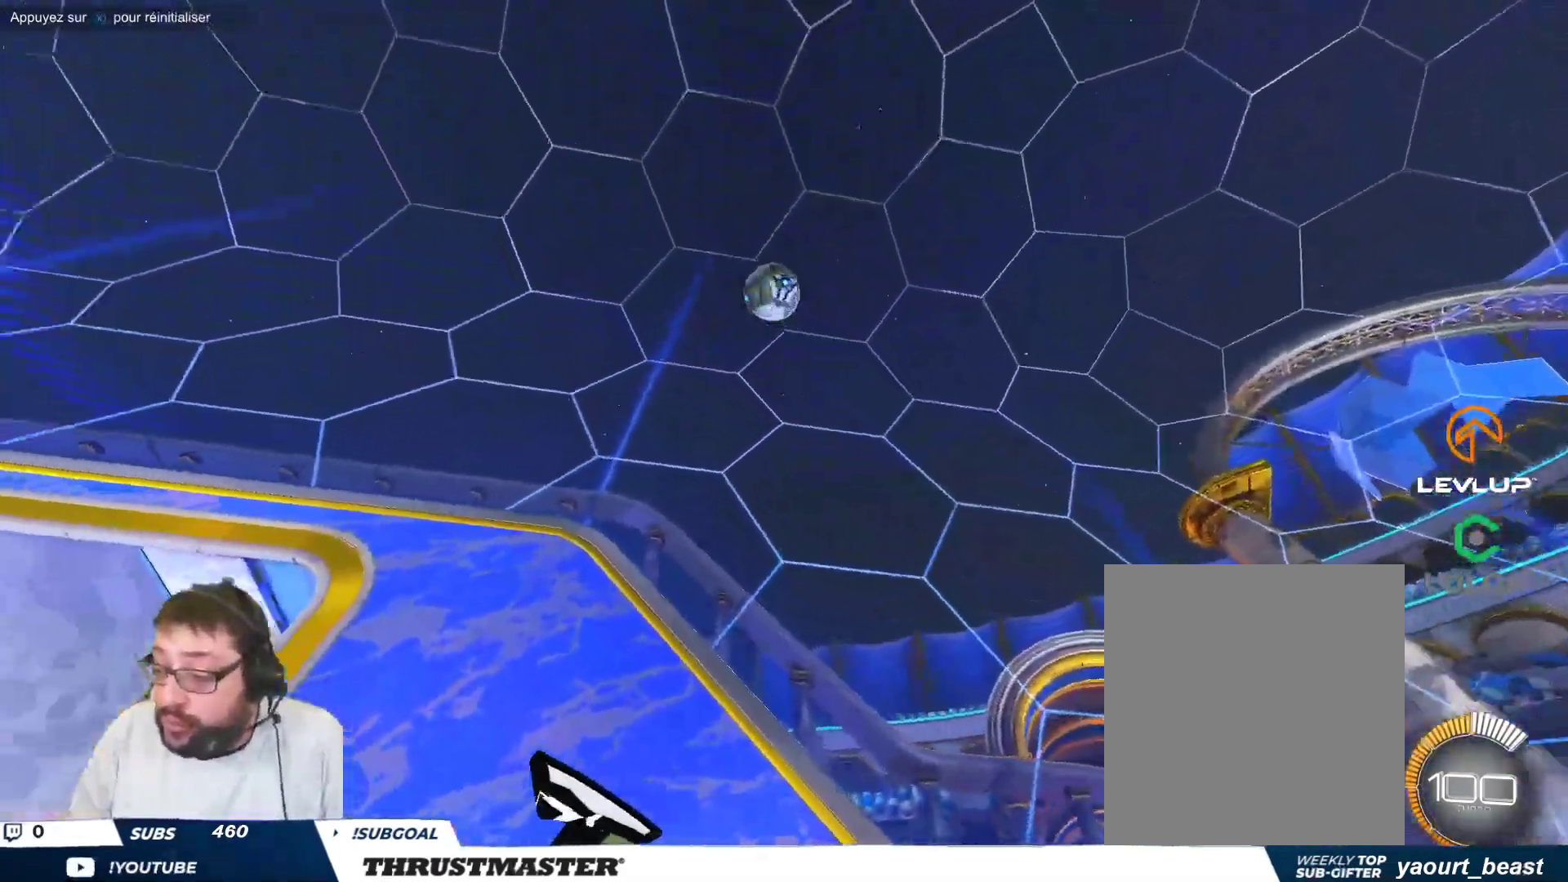
{"buttons": [], "left_stick": "center", "events": [[117, "B", "down"], [417, "B", "up"]]}
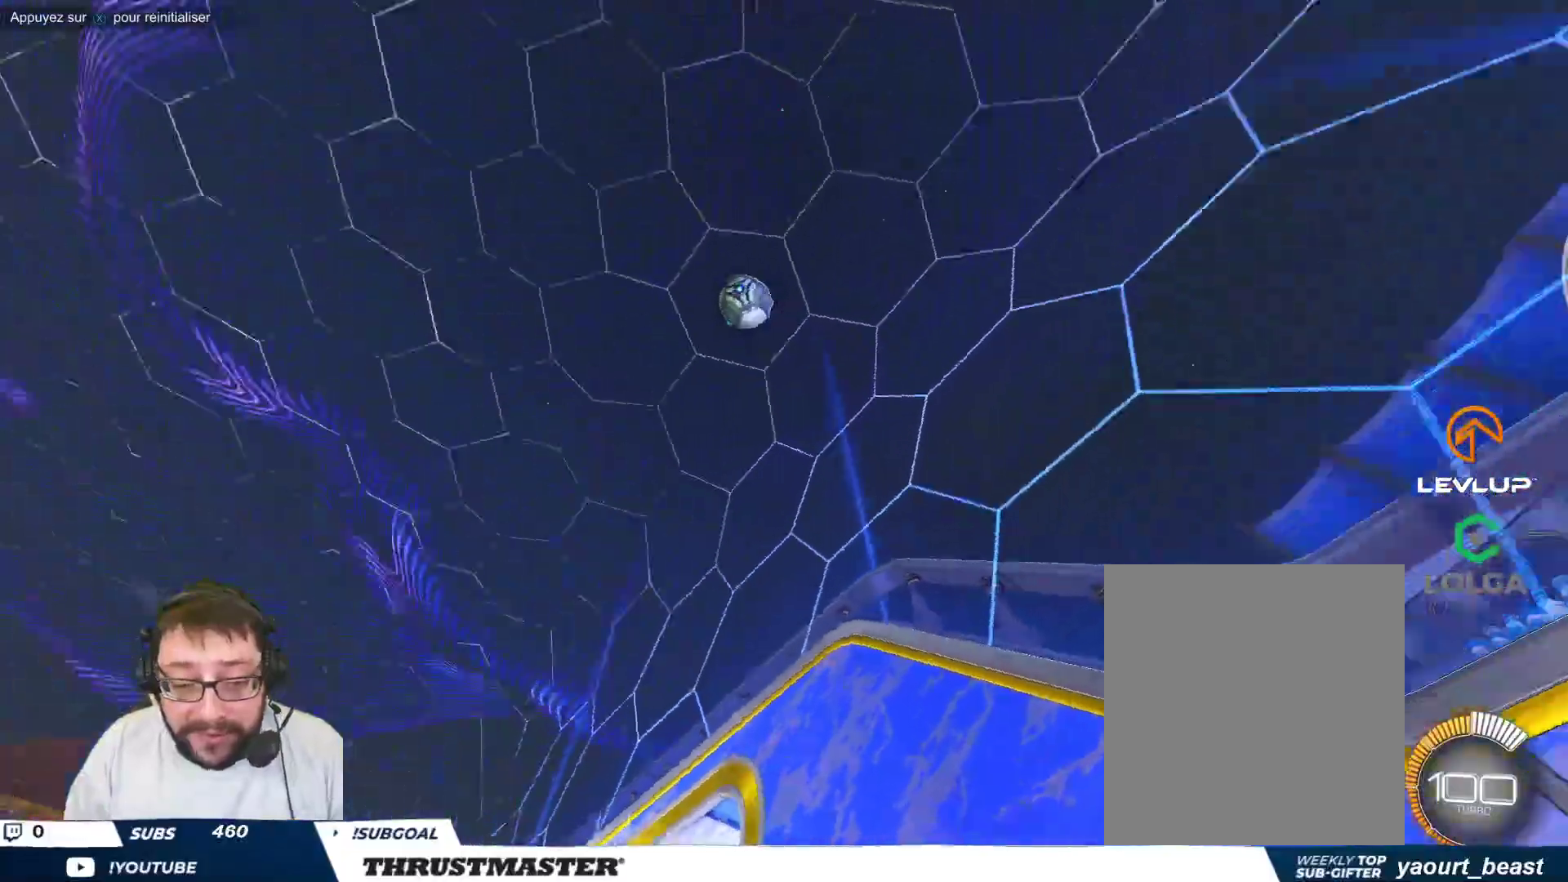
{"buttons": [], "left_stick": "right", "events": [[67, "left_stick", "down-right"], [200, "left_stick", "right"]]}
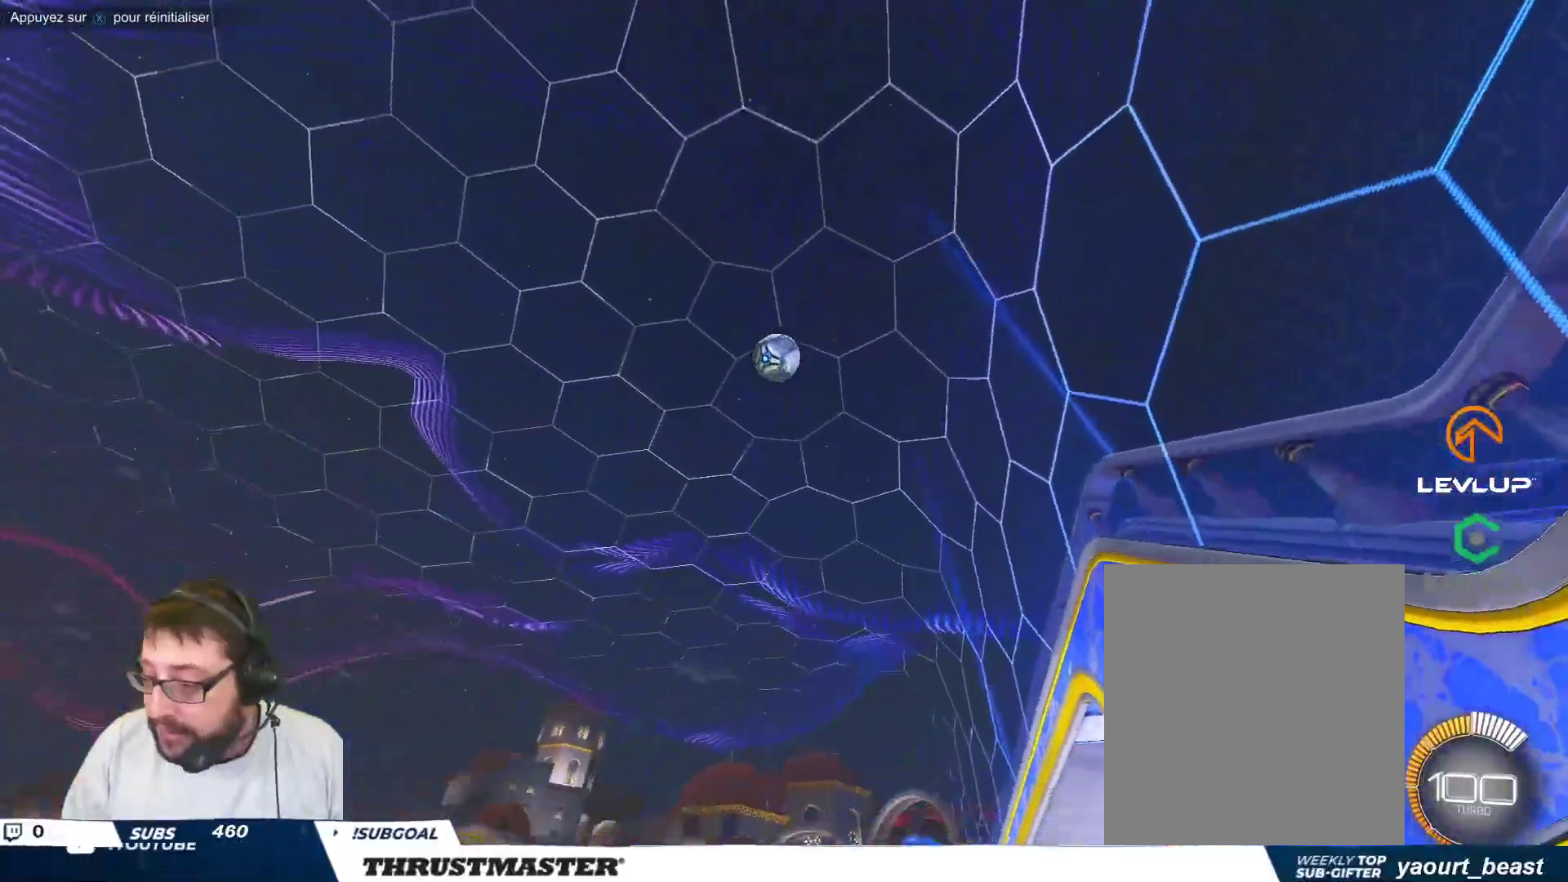
{"buttons": [], "left_stick": "right", "events": []}
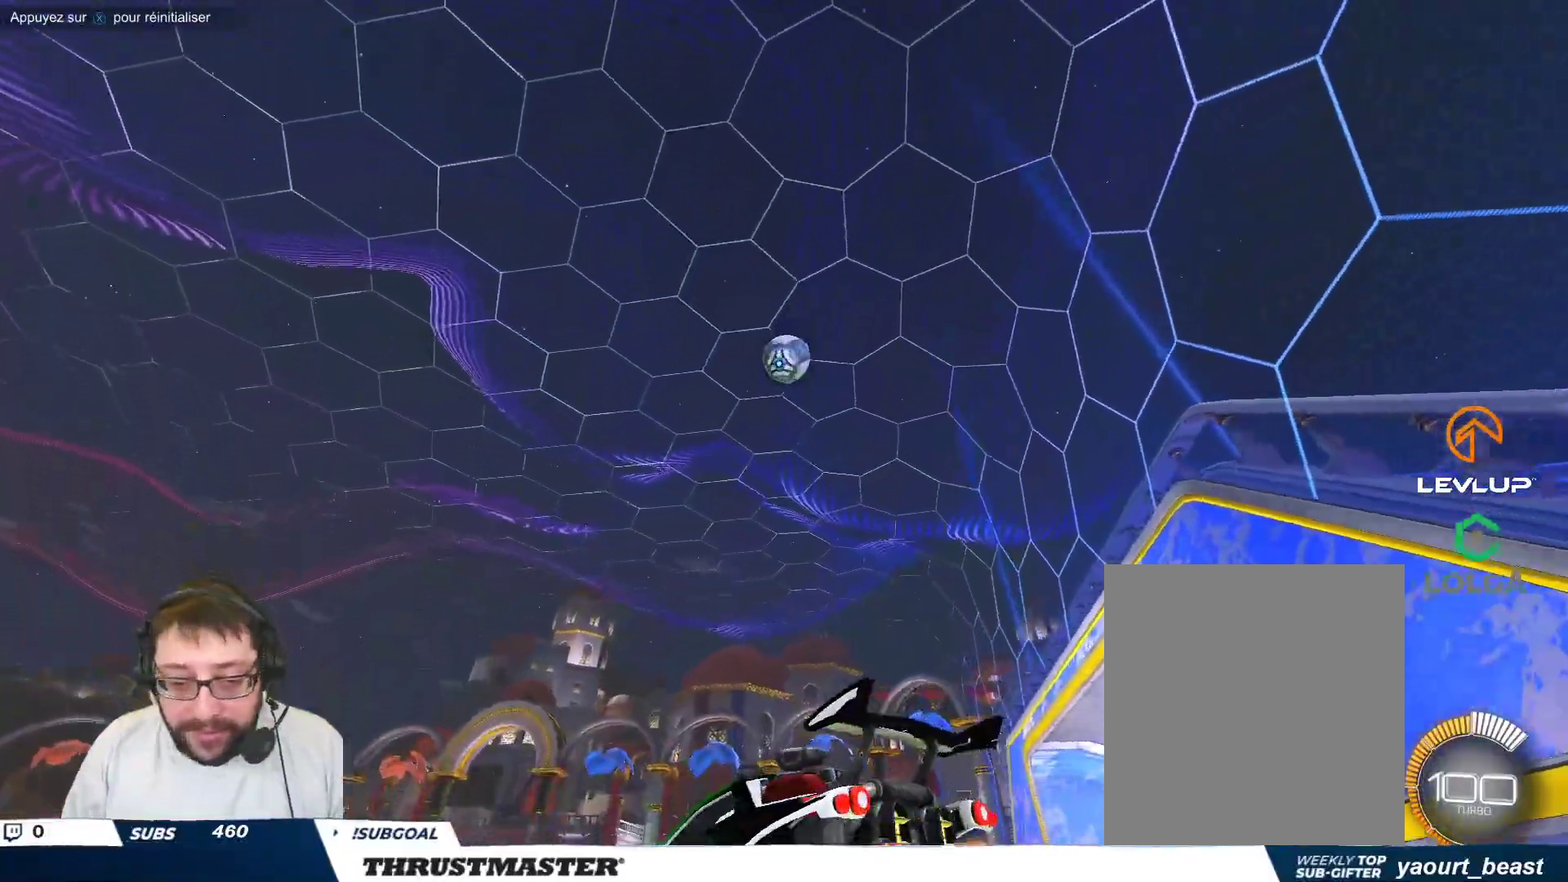
{"buttons": [], "left_stick": "center", "events": [[50, "left_stick", "center"]]}
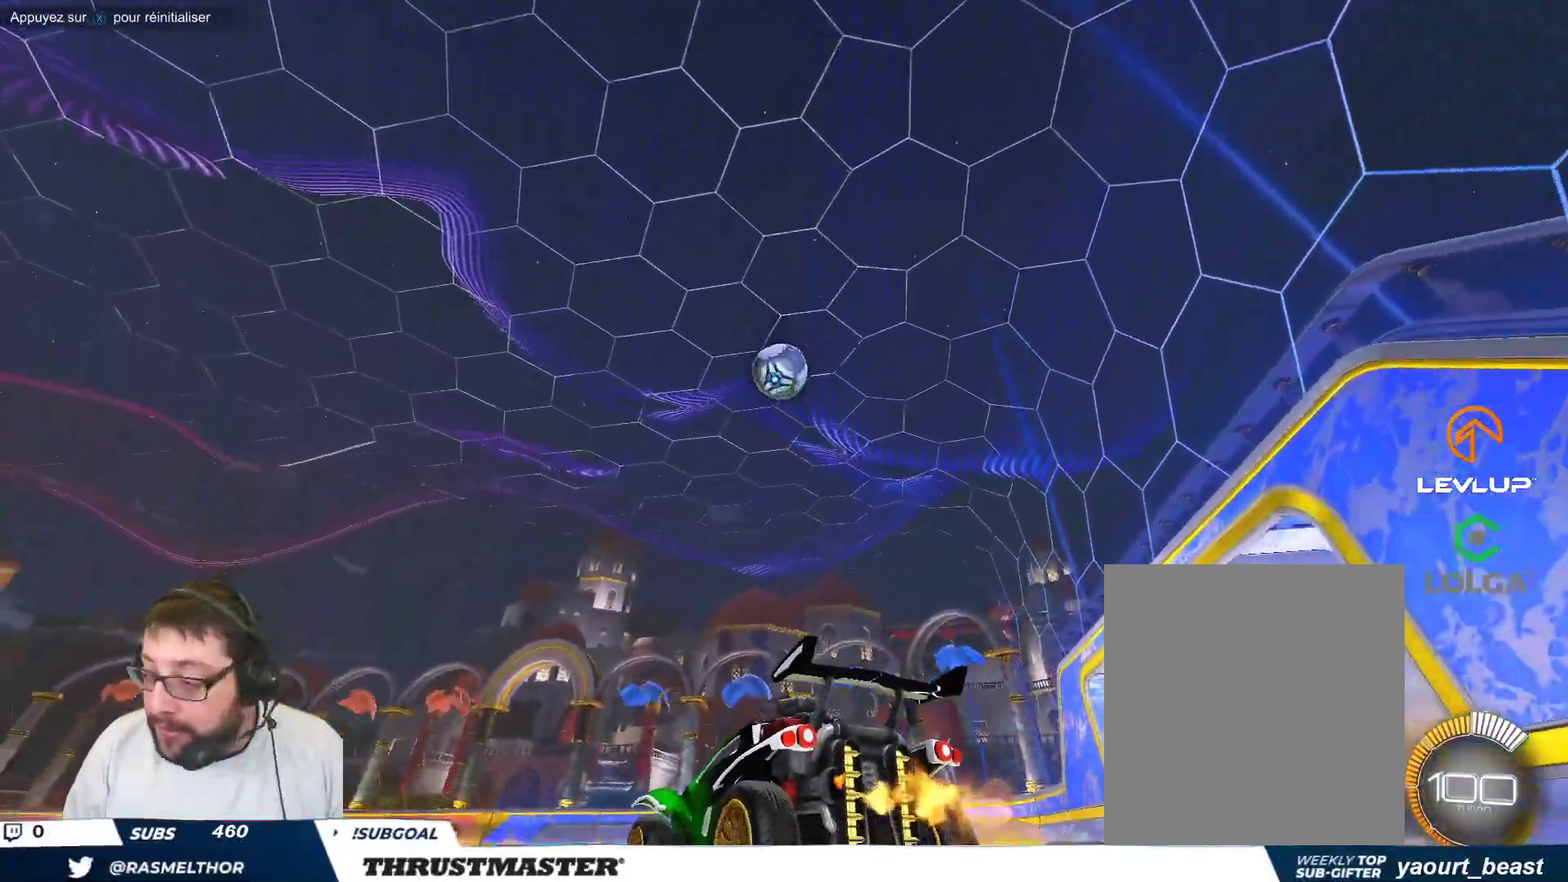
{"buttons": ["B"], "left_stick": "right", "events": [[467, "left_stick", "right"], [483, "B", "down"]]}
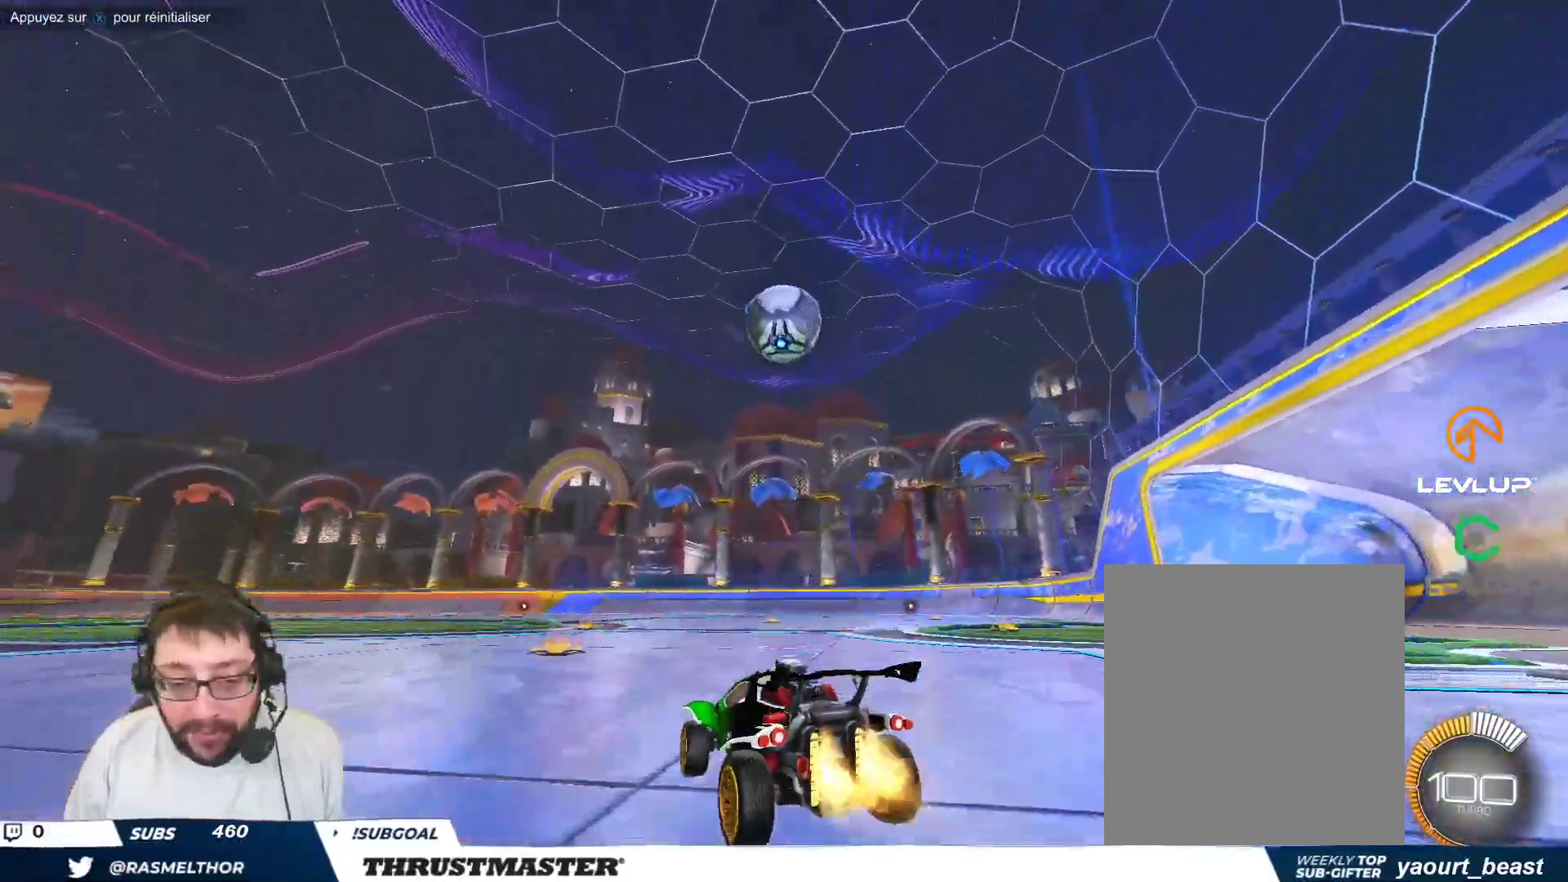
{"buttons": ["A", "B"], "left_stick": "down", "events": [[117, "left_stick", "center"], [267, "left_stick", "down"], [283, "A", "down"]]}
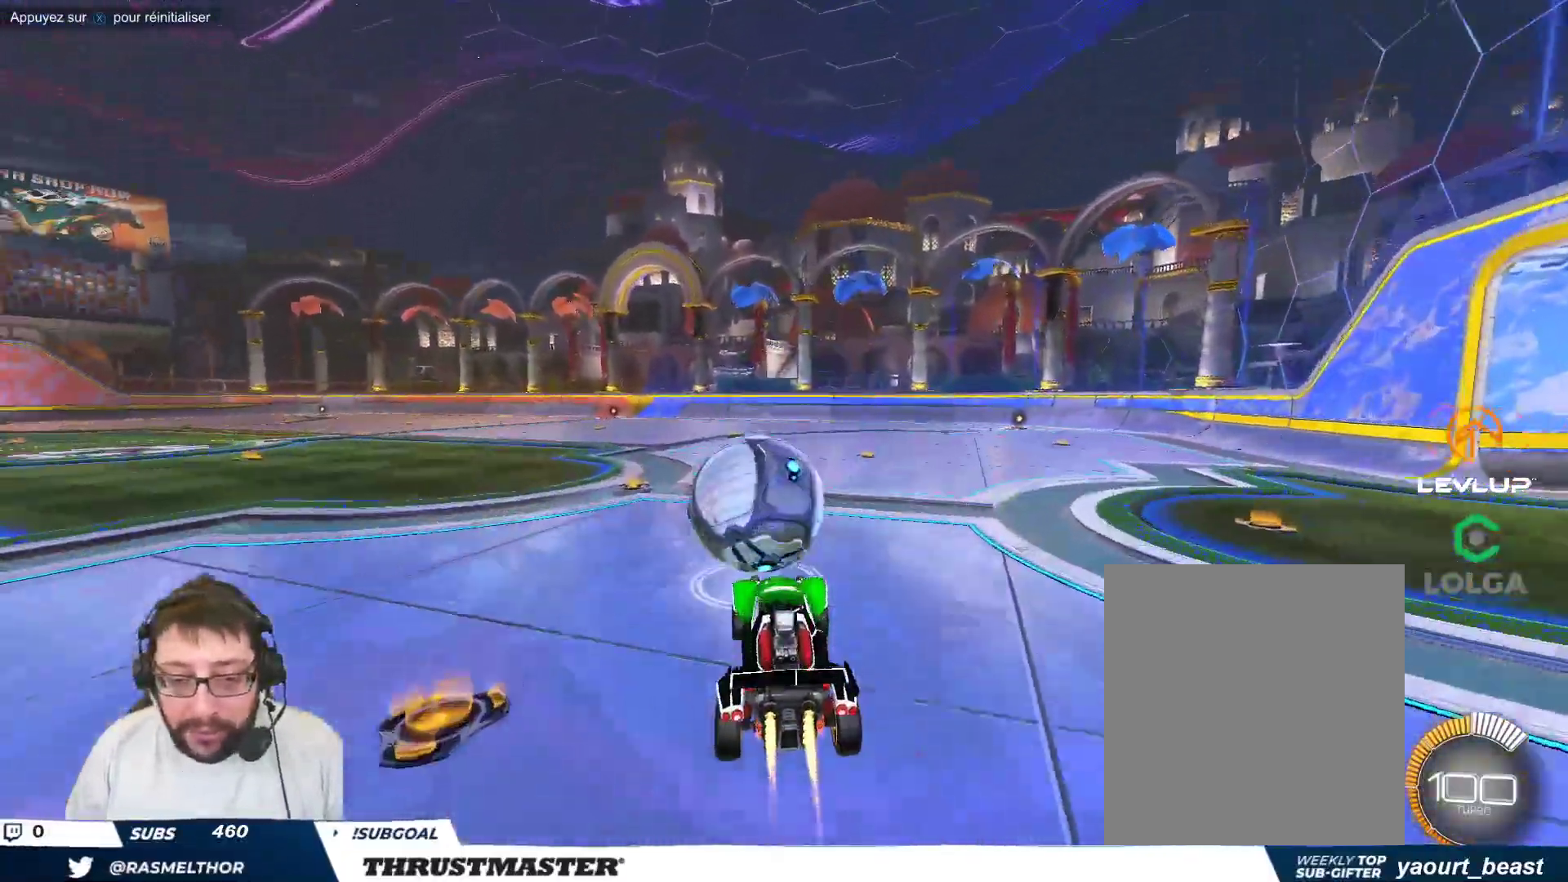
{"buttons": [], "left_stick": "down-left", "events": [[17, "A", "up"], [33, "left_stick", "up-left"], [83, "A", "down"], [167, "A", "up"], [167, "B", "up"], [183, "left_stick", "down"], [417, "left_stick", "down-left"]]}
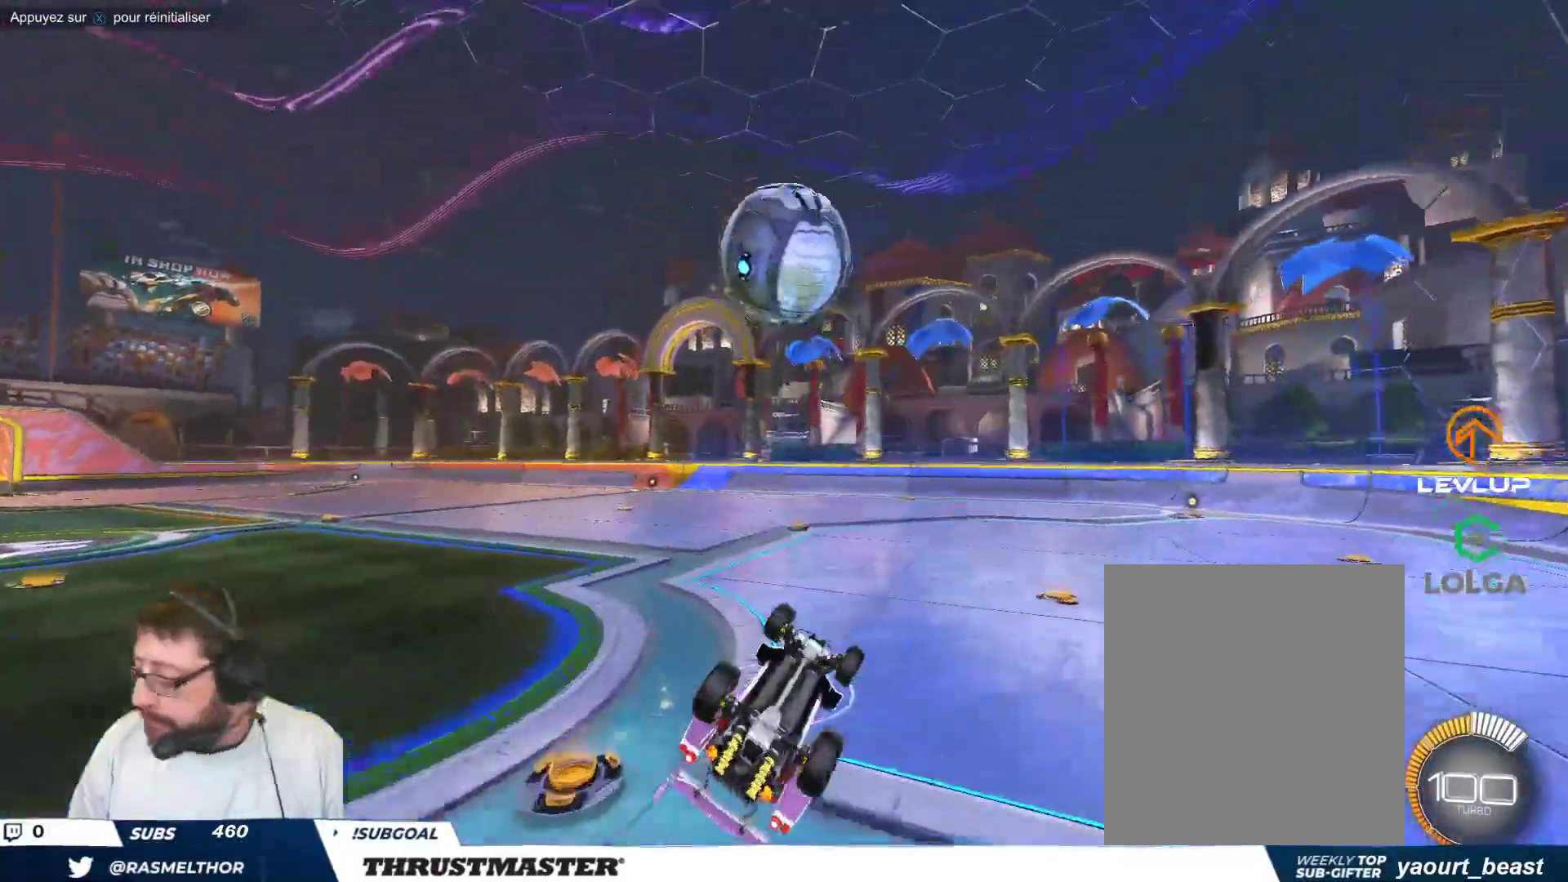
{"buttons": [], "left_stick": "center", "events": [[400, "left_stick", "center"]]}
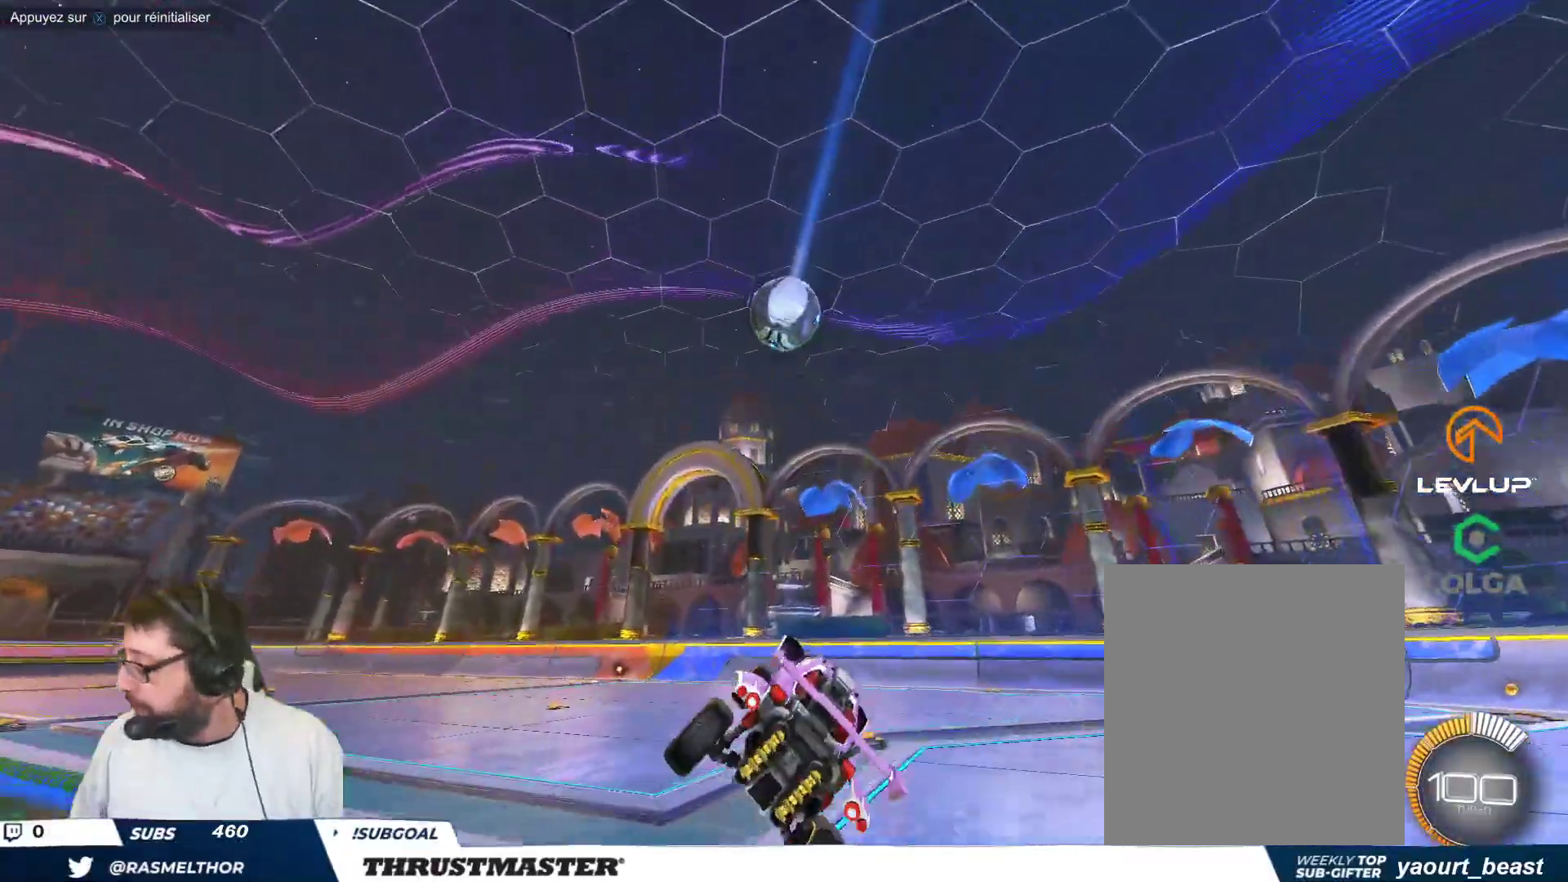
{"buttons": [], "left_stick": "down", "events": [[417, "left_stick", "down"]]}
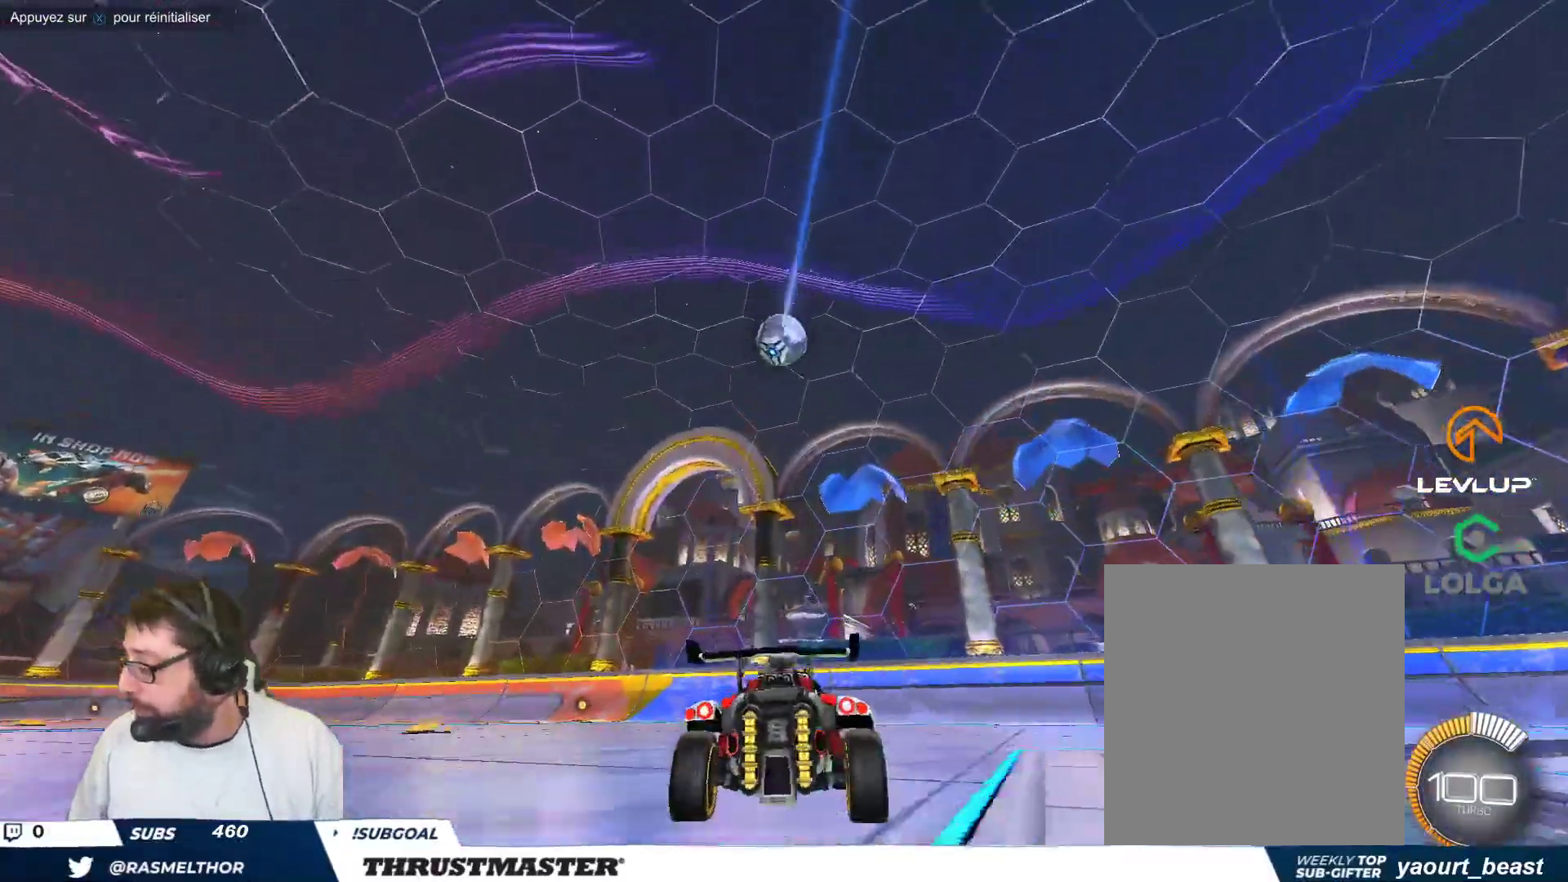
{"buttons": [], "left_stick": "up-left", "events": [[400, "left_stick", "center"], [450, "left_stick", "up-left"]]}
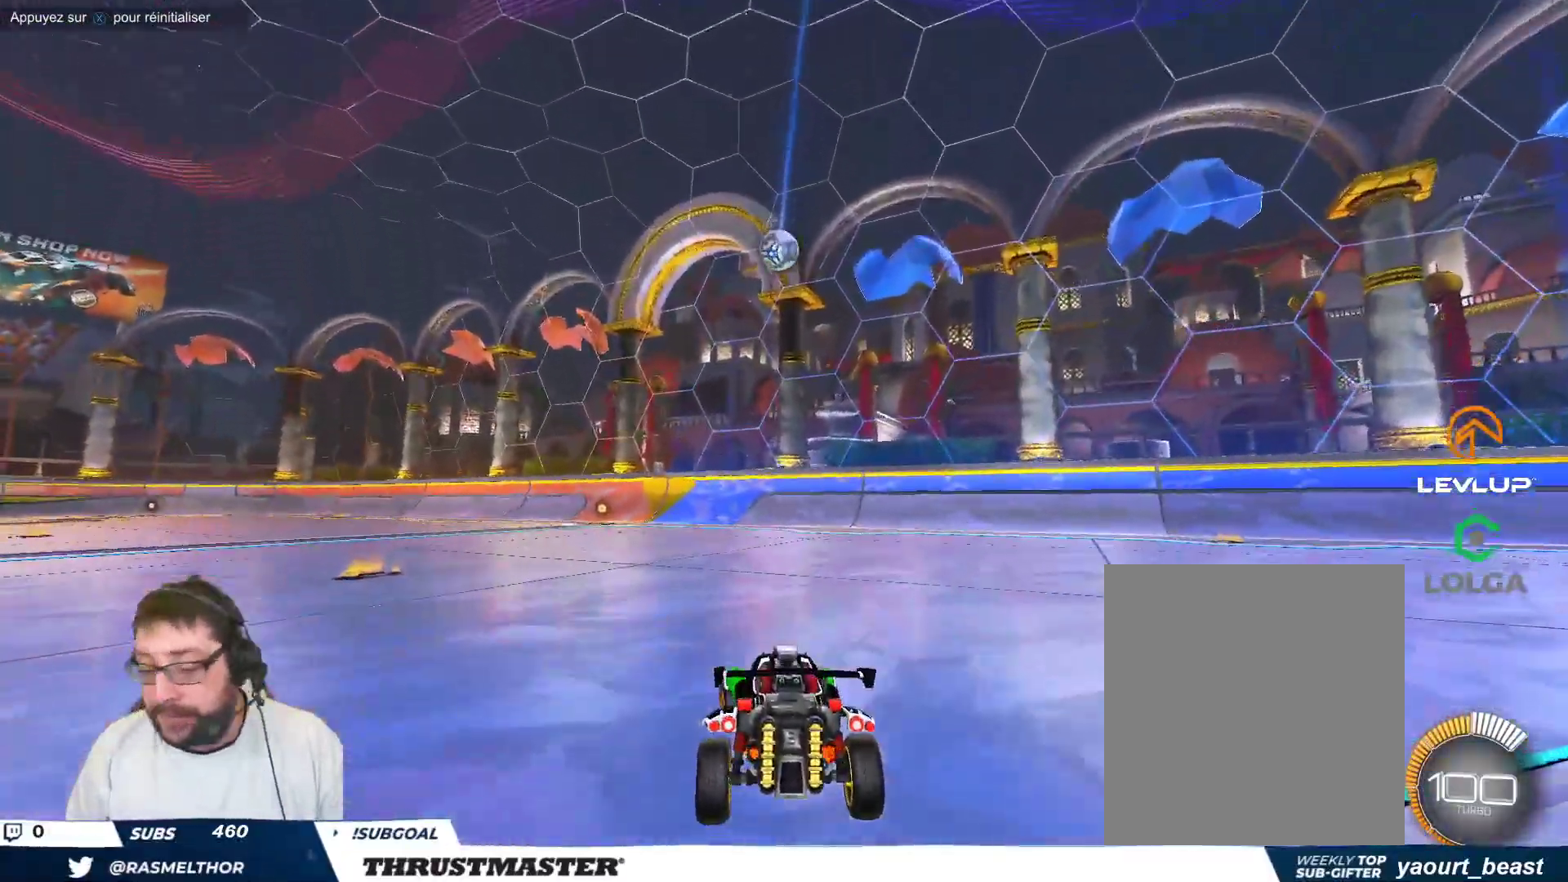
{"buttons": ["B"], "left_stick": "up-left", "events": [[267, "B", "down"]]}
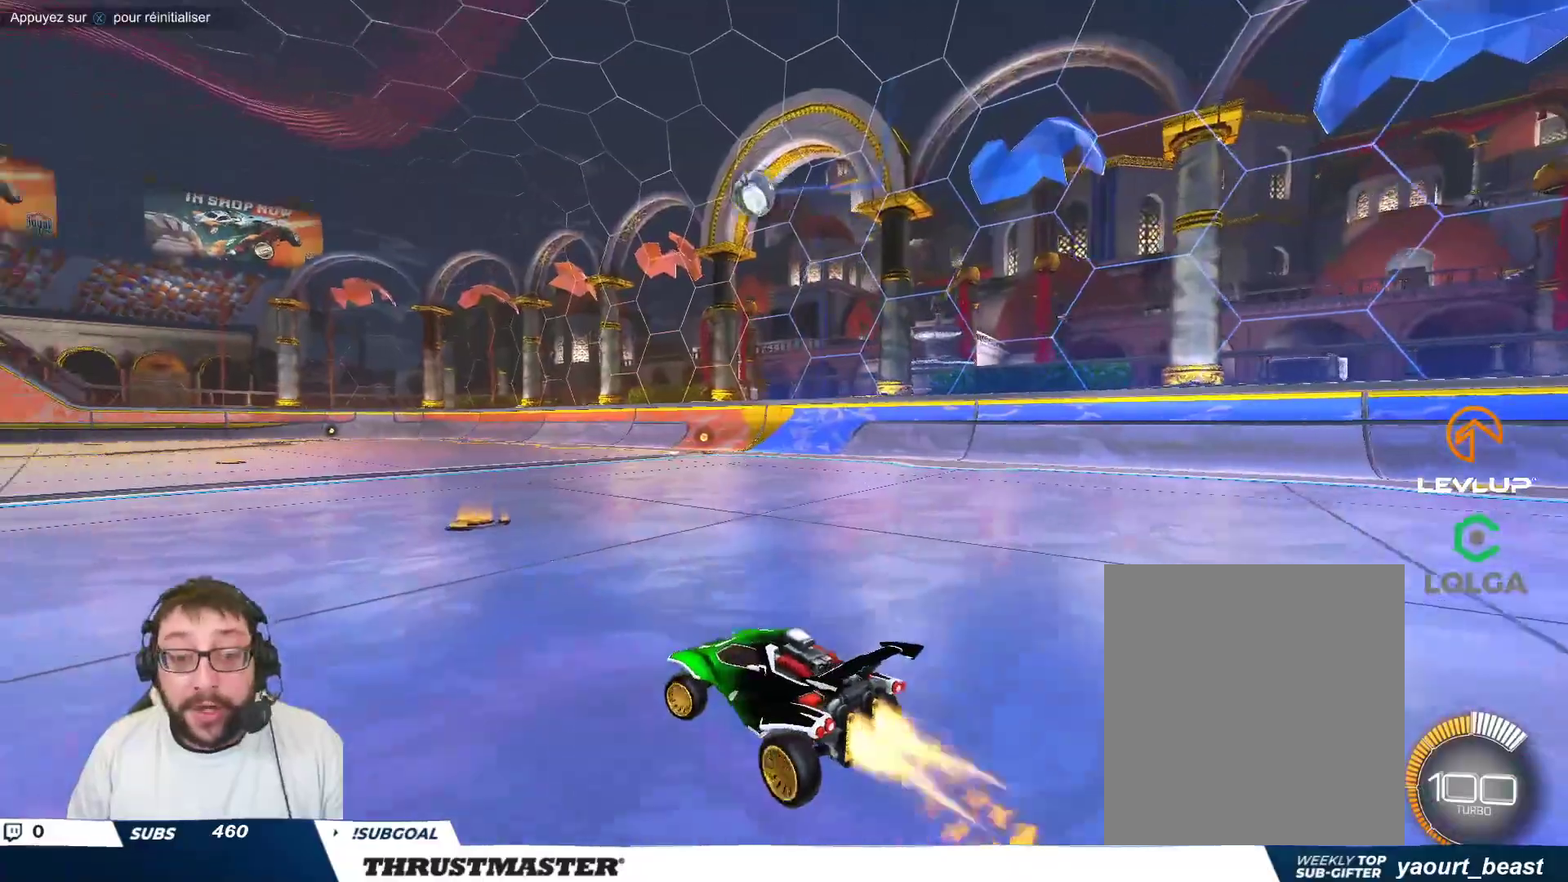
{"buttons": ["B"], "left_stick": "center"}
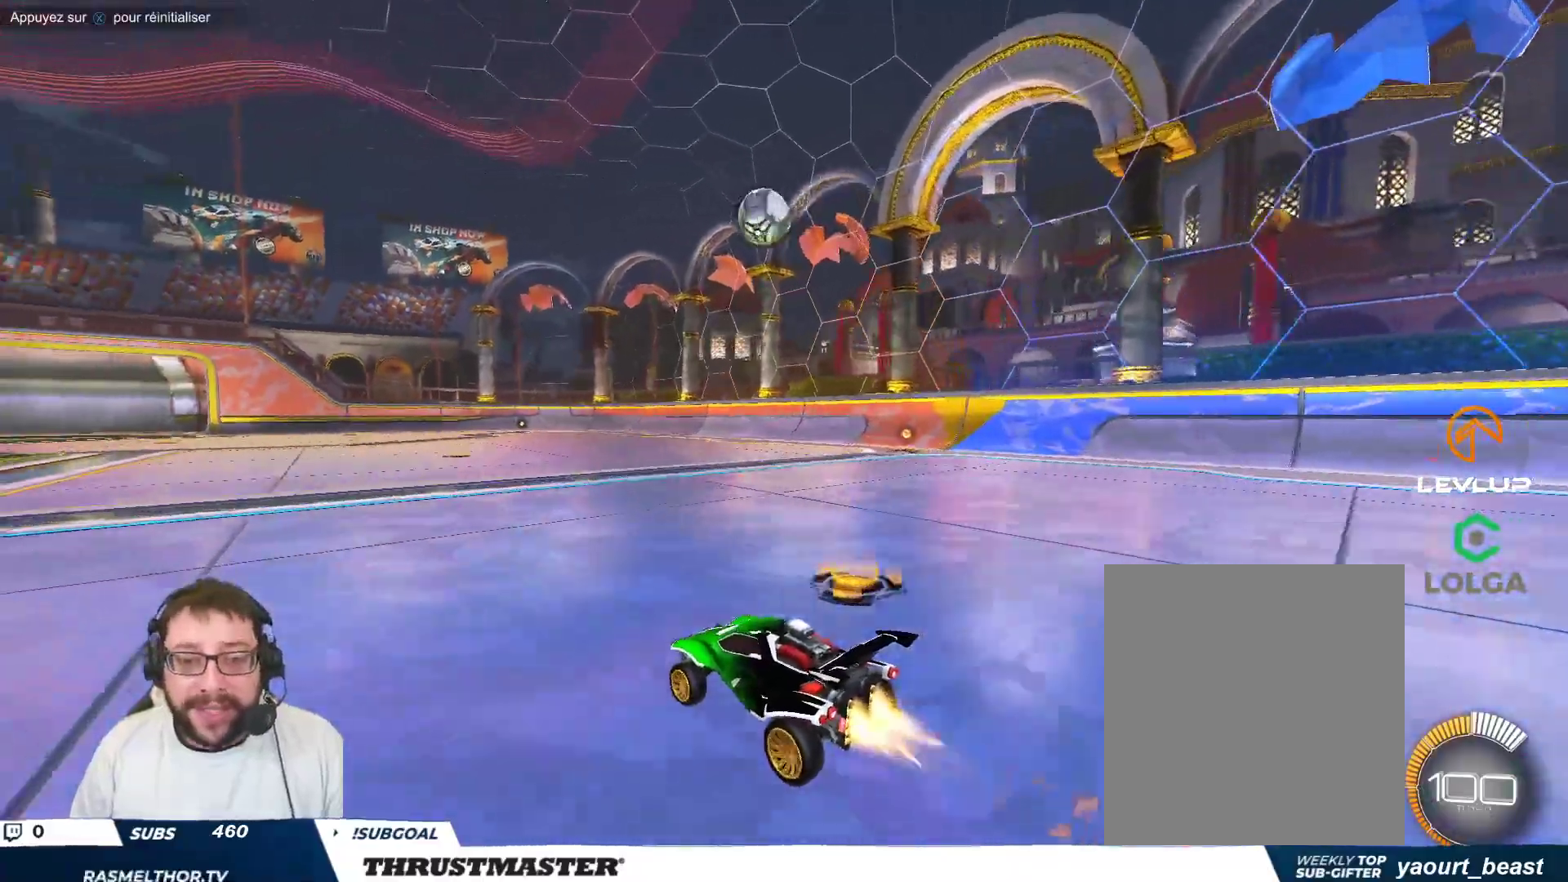
{"buttons": ["A", "B"], "left_stick": "down", "events": [[300, "B", "up"], [383, "left_stick", "down"], [400, "A", "down"], [400, "B", "down"]]}
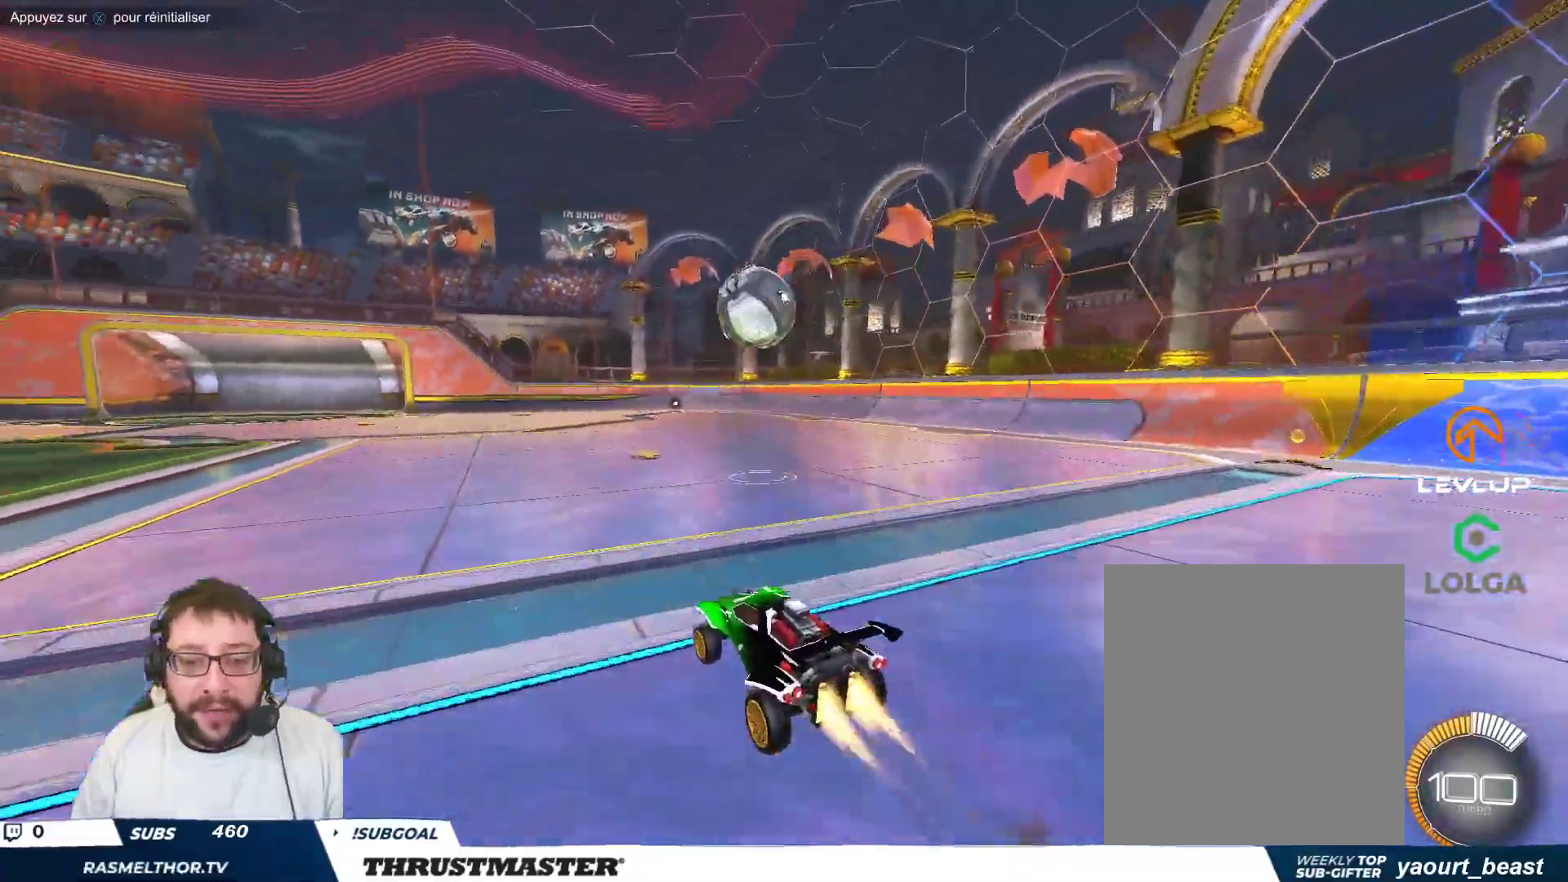
{"buttons": [], "left_stick": "down", "events": [[133, "left_stick", "up-left"], [183, "A", "up"], [200, "B", "up"], [233, "left_stick", "center"], [317, "left_stick", "up-left"], [383, "A", "down"], [450, "A", "up"], [483, "left_stick", "down"]]}
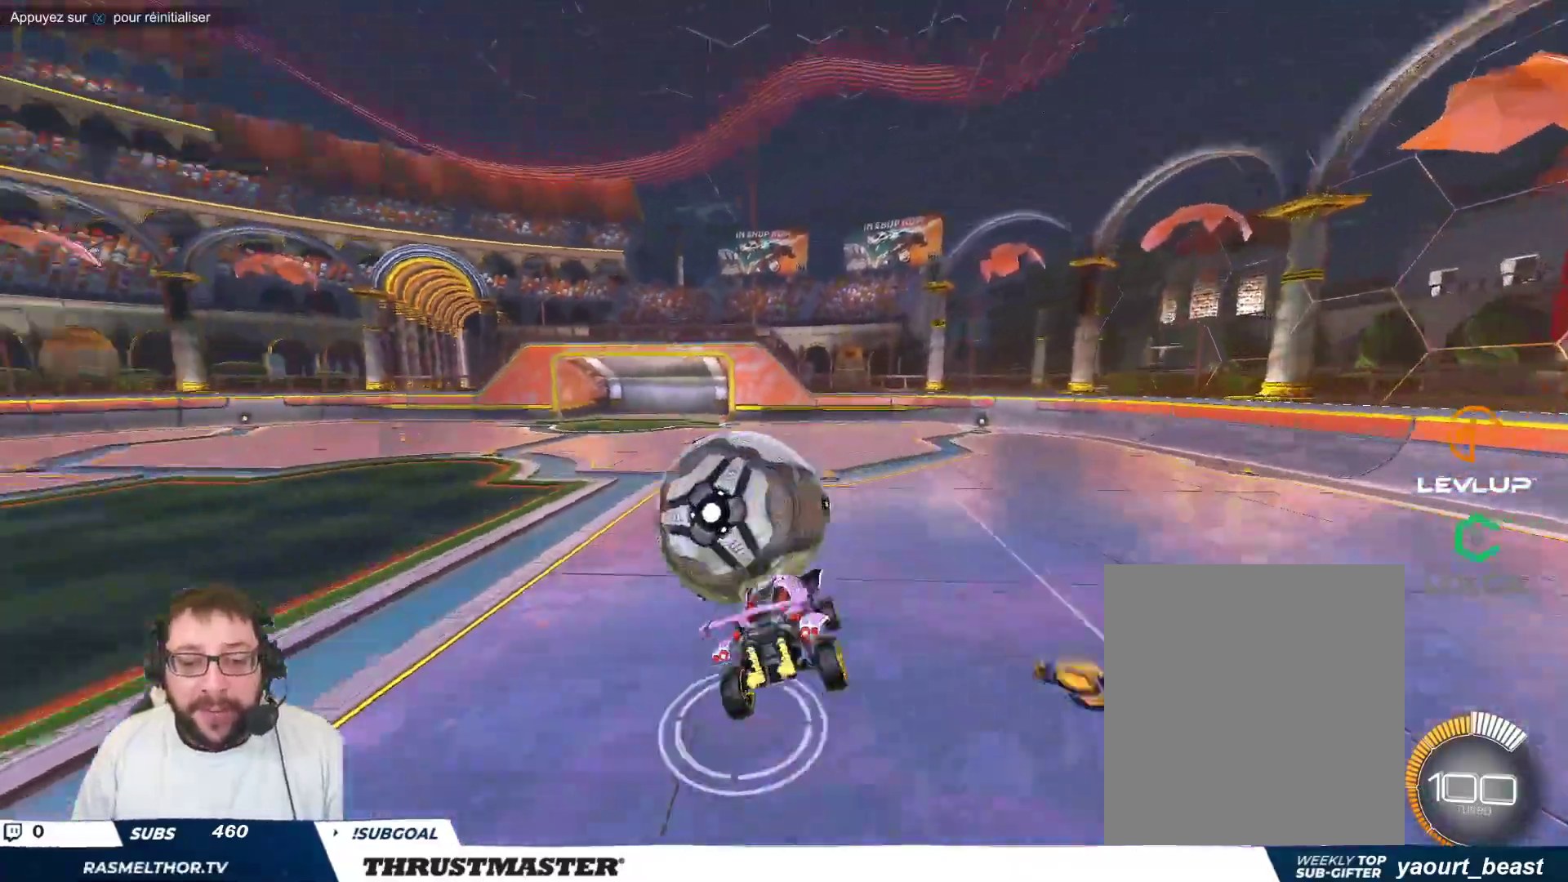
{"buttons": [], "left_stick": "down-left", "events": [[167, "left_stick", "down-left"]]}
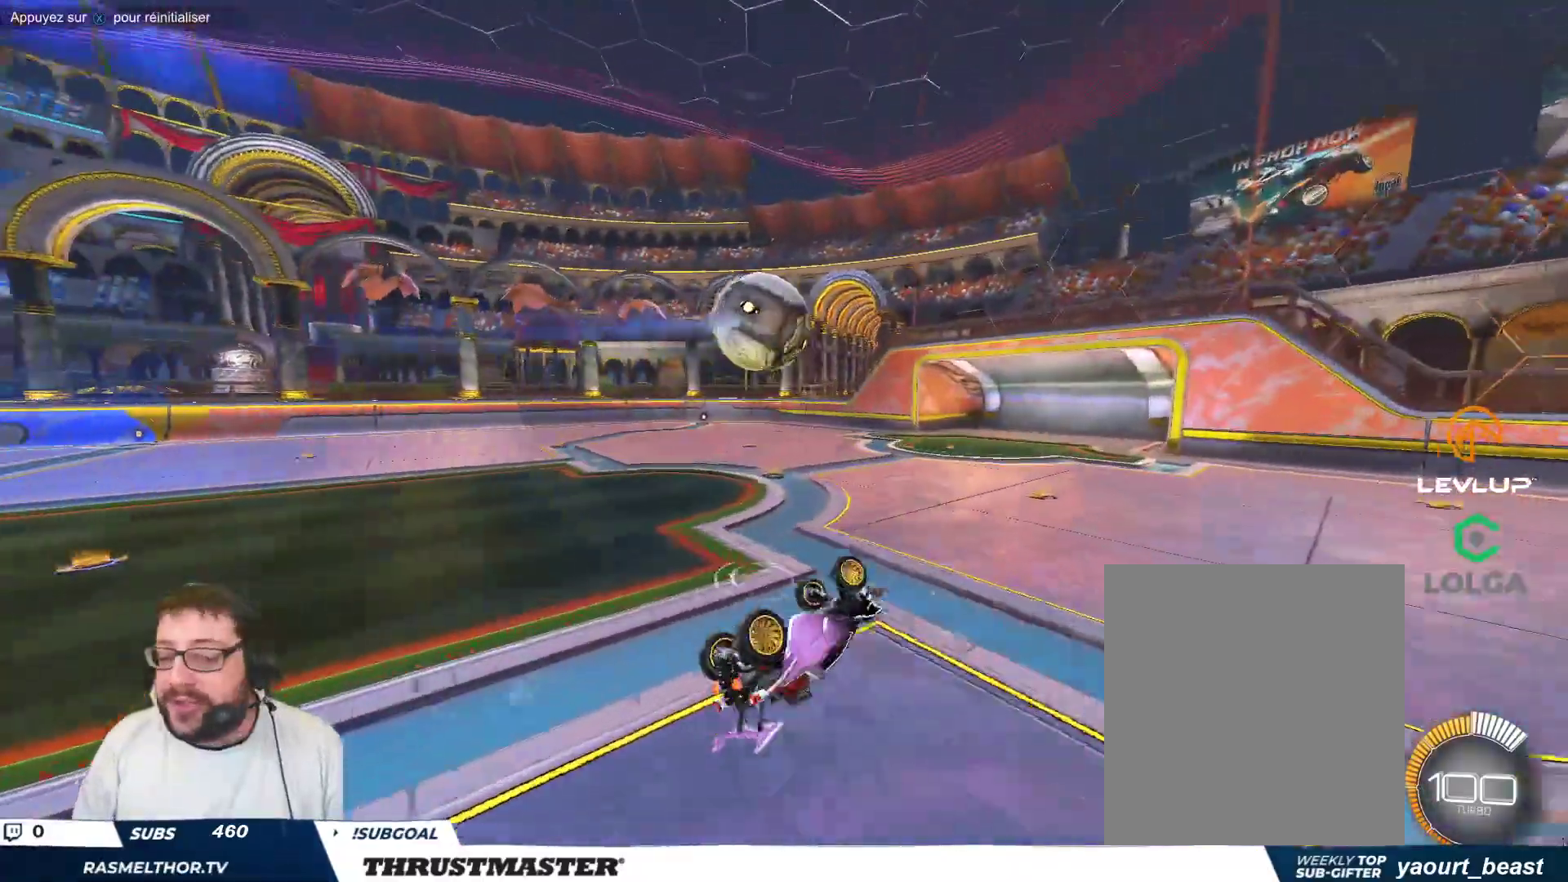
{"buttons": [], "left_stick": "center", "events": [[267, "left_stick", "center"]]}
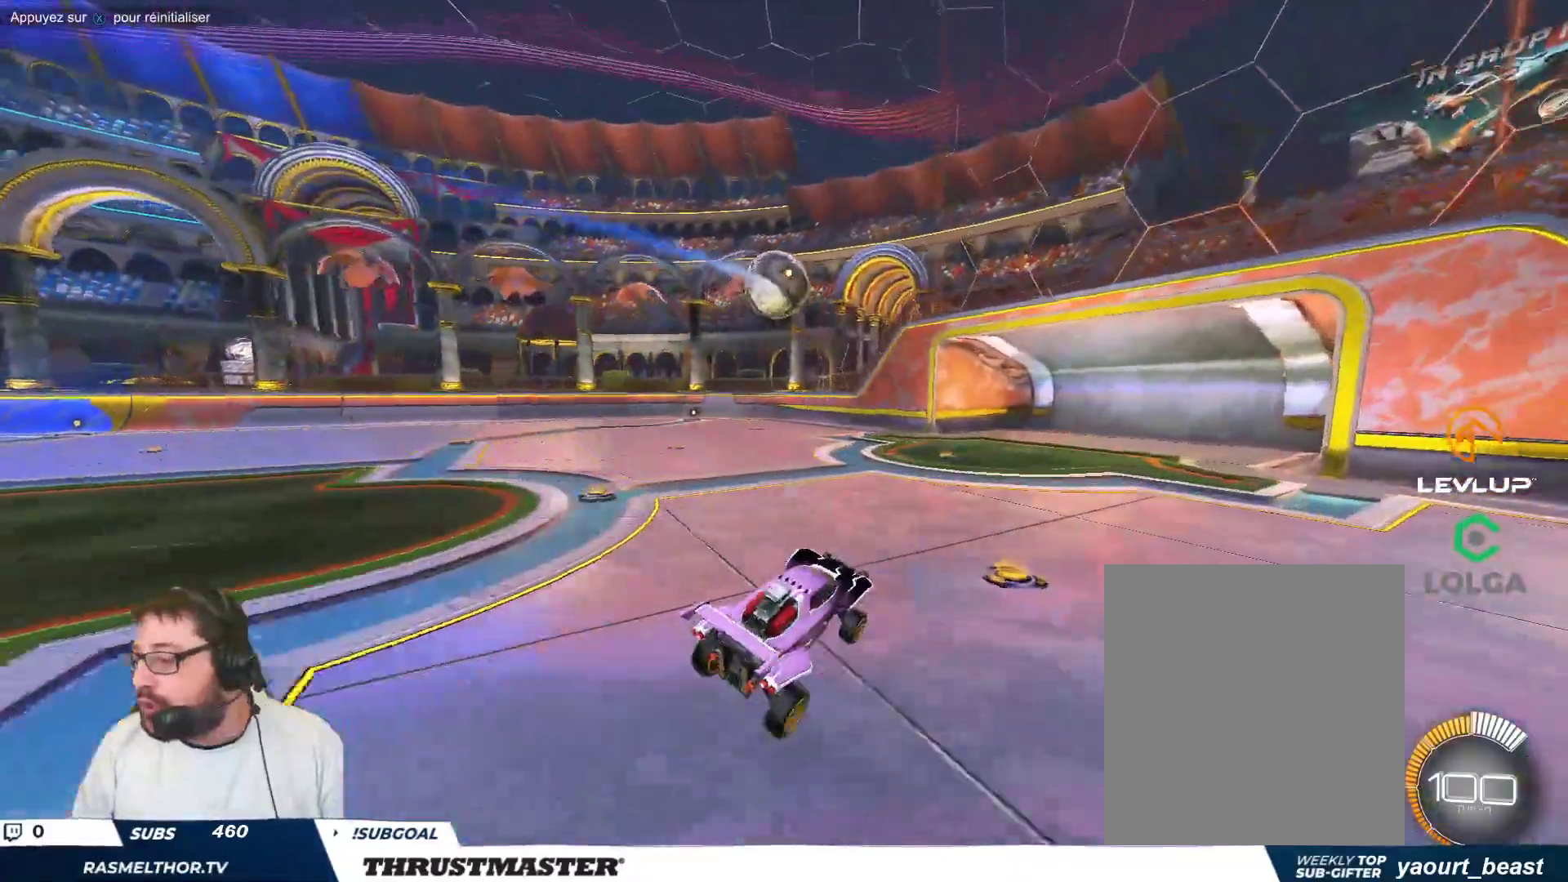
{"buttons": [], "left_stick": "down", "events": [[217, "left_stick", "down"]]}
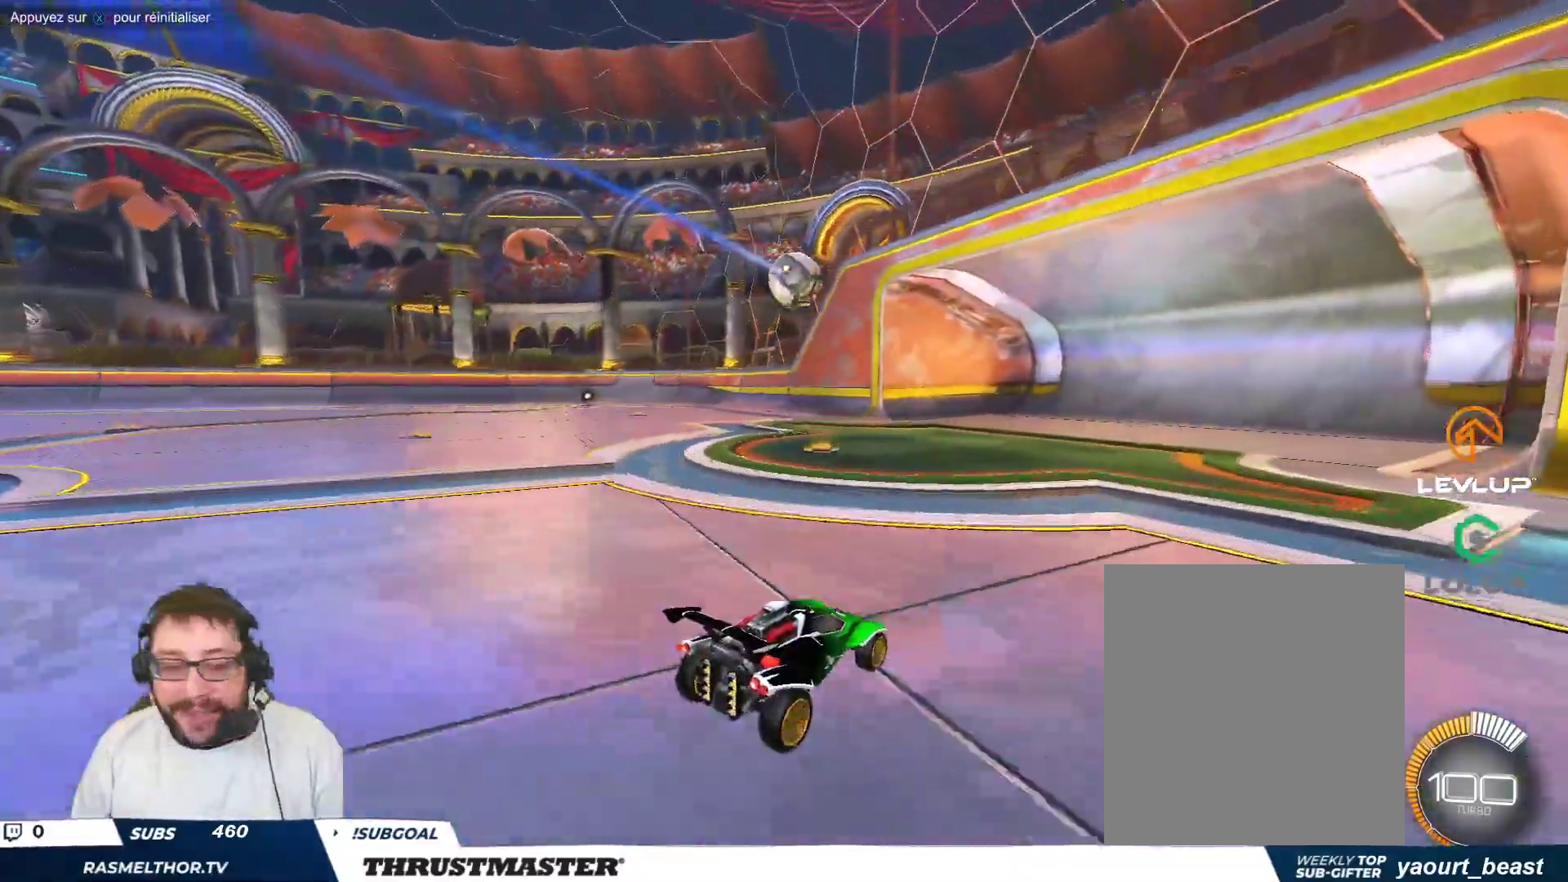
{"buttons": ["B"], "left_stick": "center", "events": [[50, "left_stick", "down-left"], [200, "left_stick", "up-left"], [450, "left_stick", "center"], [500, "B", "down"]]}
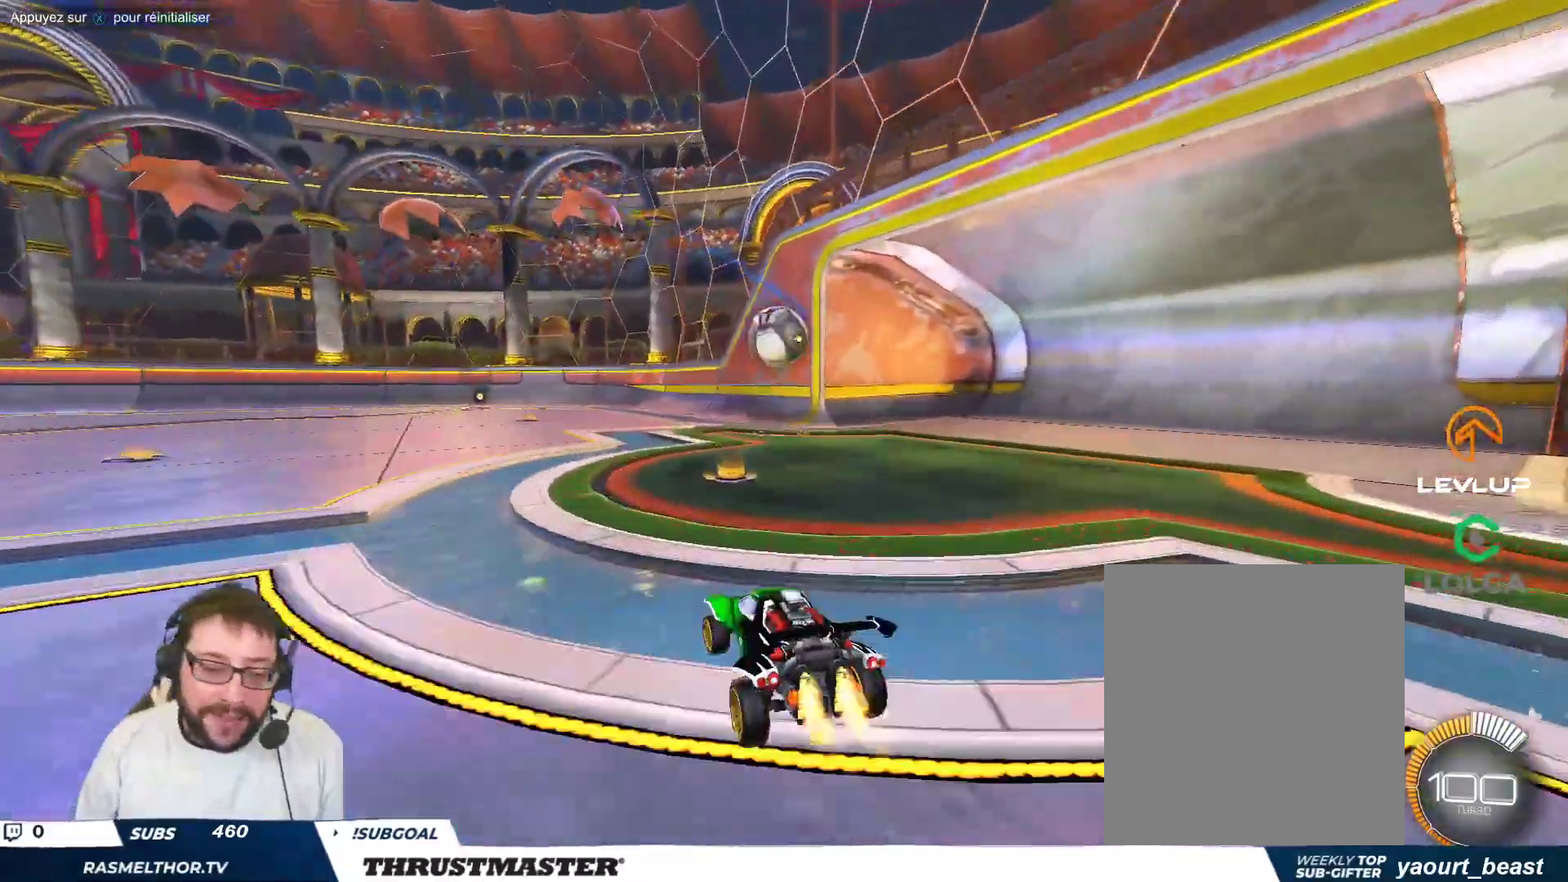
{"buttons": [], "left_stick": "down-left", "events": [[183, "left_stick", "down-right"], [283, "A", "down"], [367, "A", "up"], [367, "left_stick", "left"], [400, "B", "up"], [450, "A", "down"], [500, "A", "up"], [500, "left_stick", "down-left"]]}
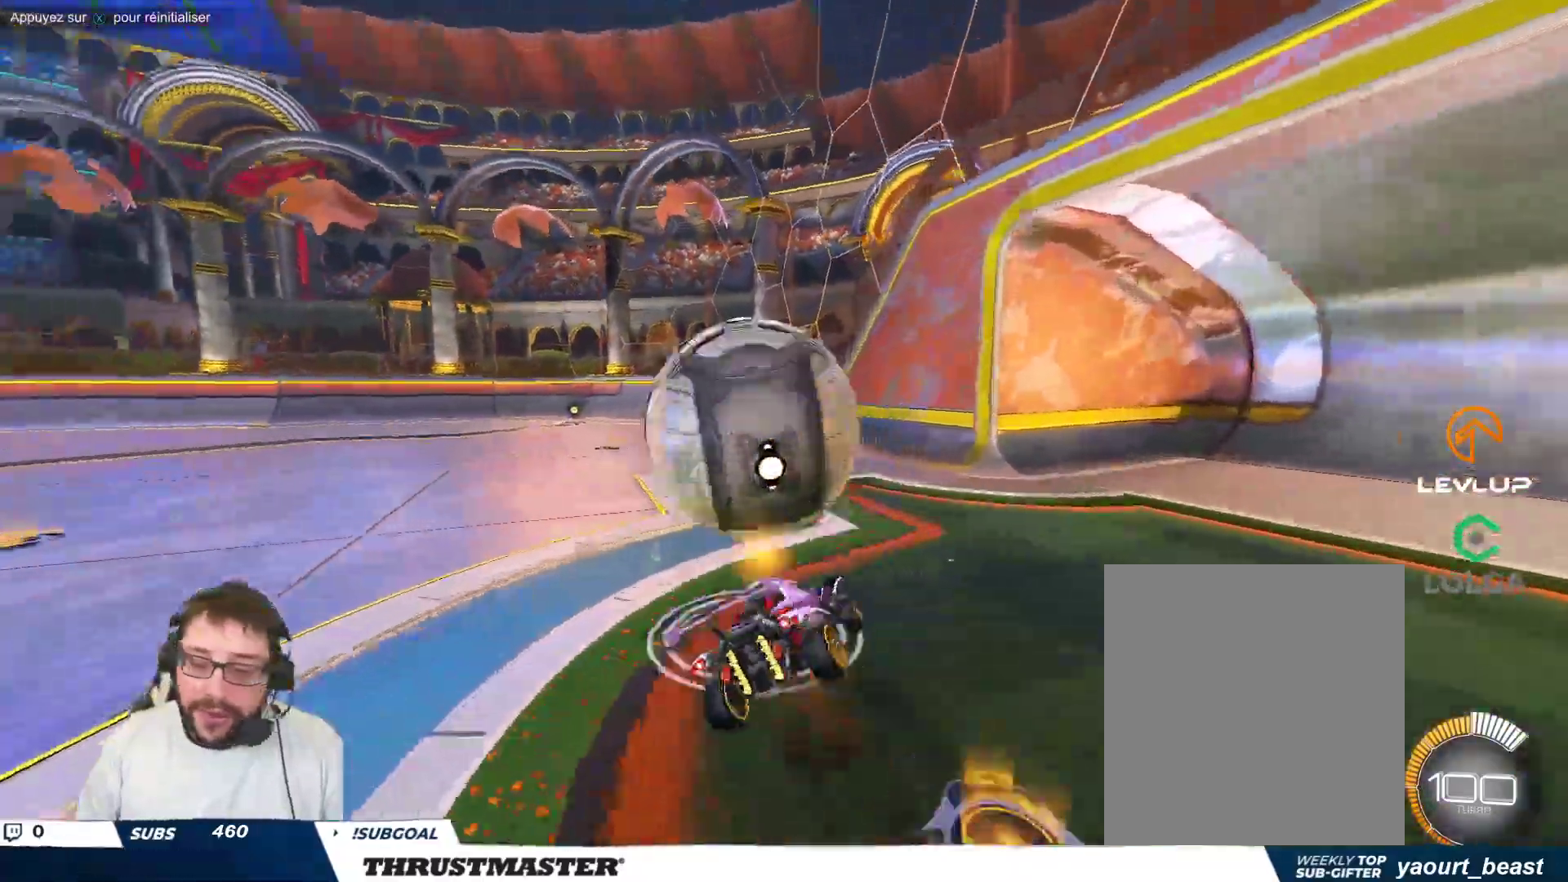
{"buttons": [], "left_stick": "up-left", "events": [[133, "Y", "down"], [167, "Y", "up"], [333, "left_stick", "left"], [483, "left_stick", "up-left"]]}
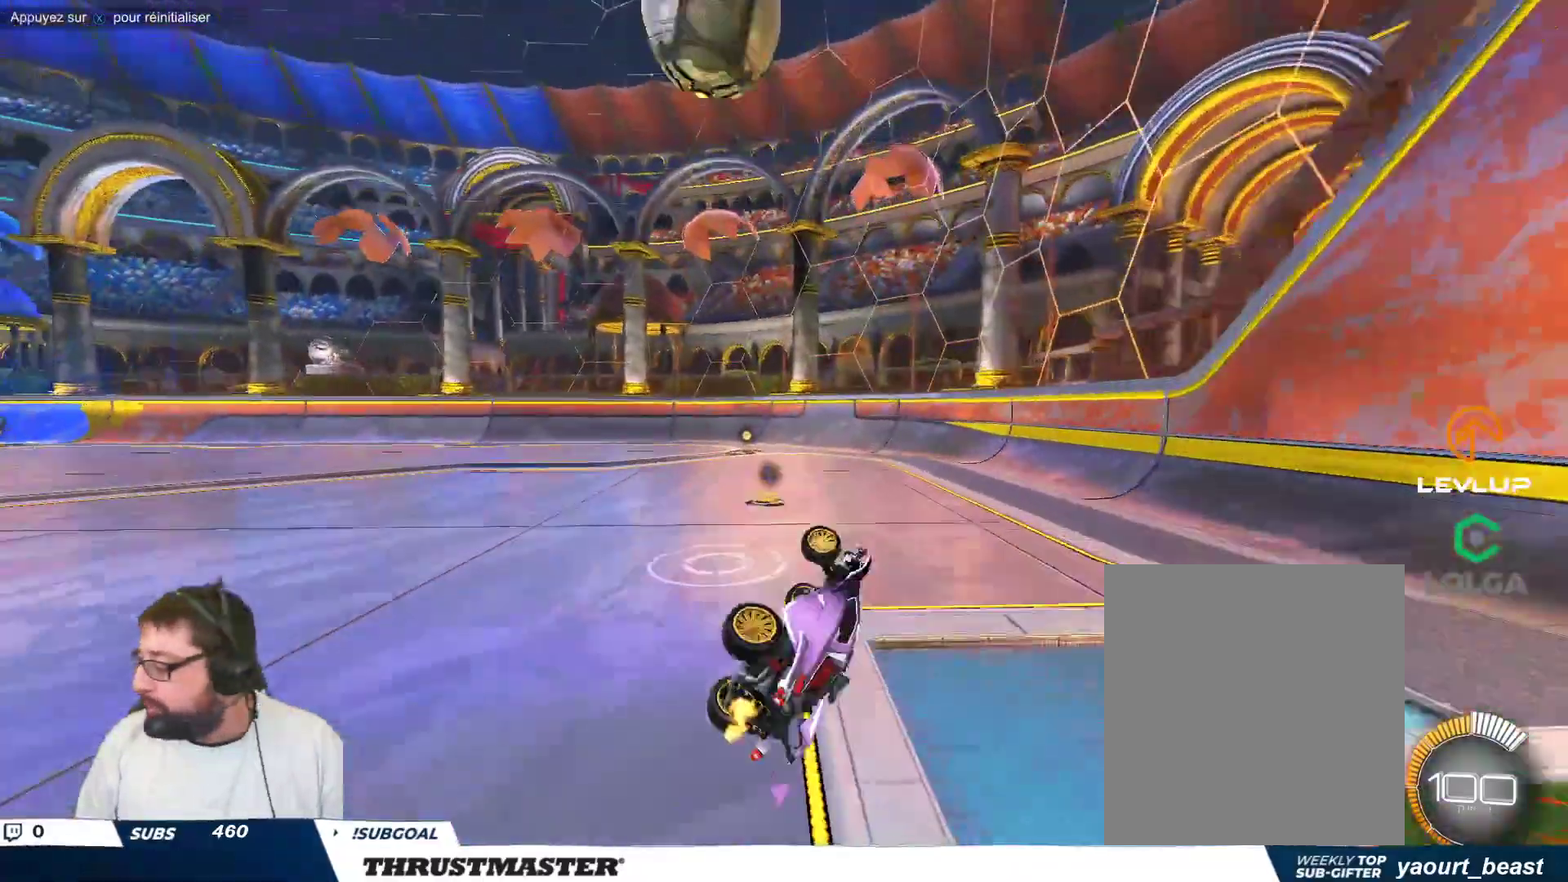
{"buttons": [], "left_stick": "center", "events": [[167, "left_stick", "center"]]}
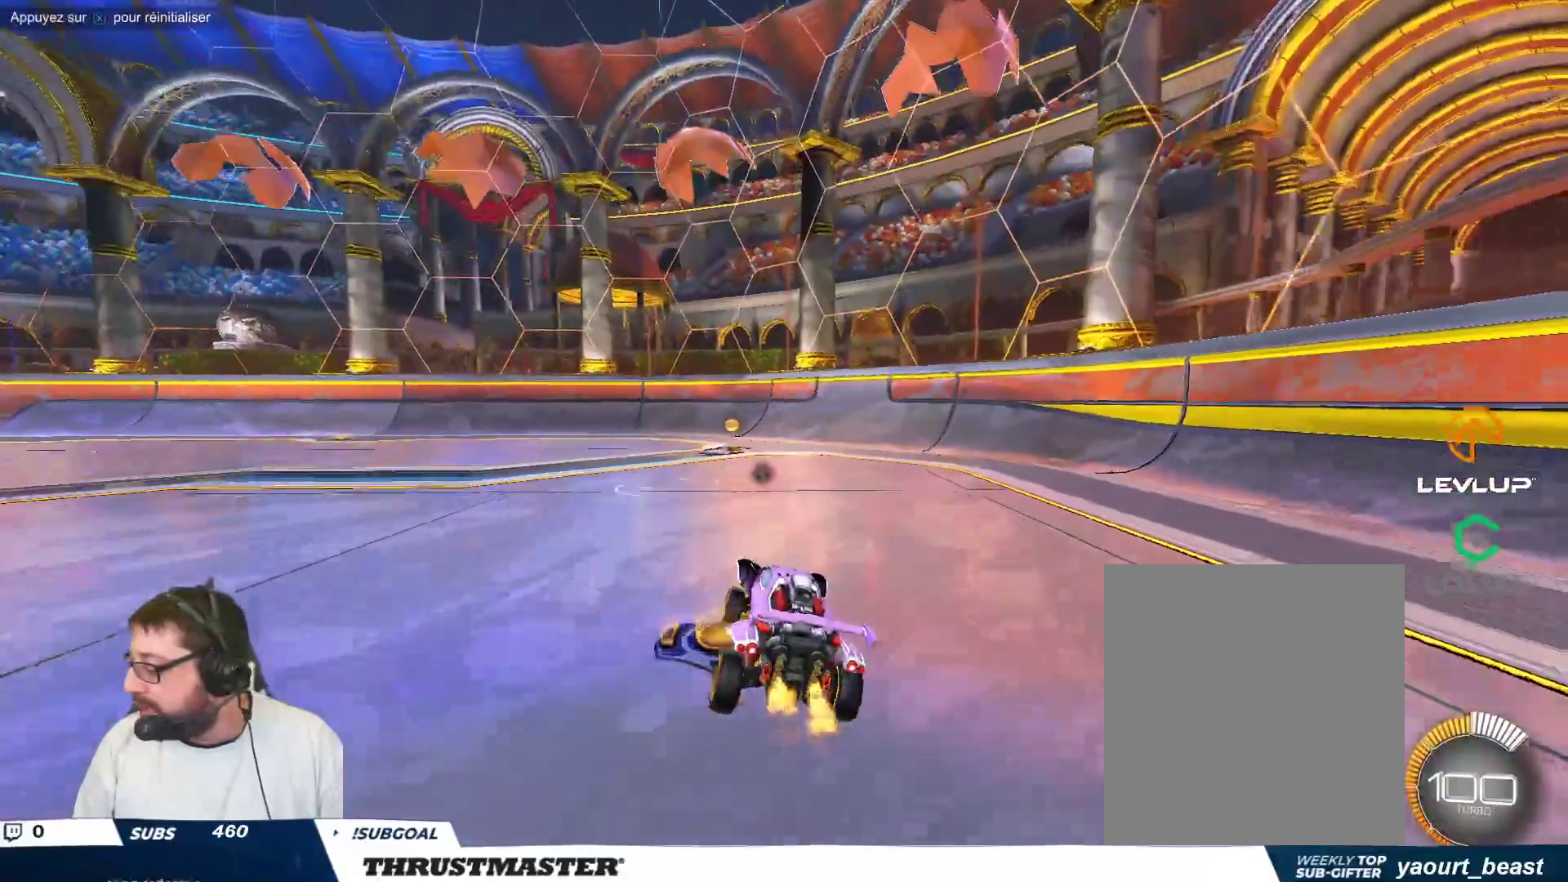
{"buttons": [], "left_stick": "center", "events": [[117, "left_stick", "right"], [200, "B", "down"], [217, "left_stick", "center"], [233, "Y", "down"], [317, "B", "up"], [333, "Y", "up"]]}
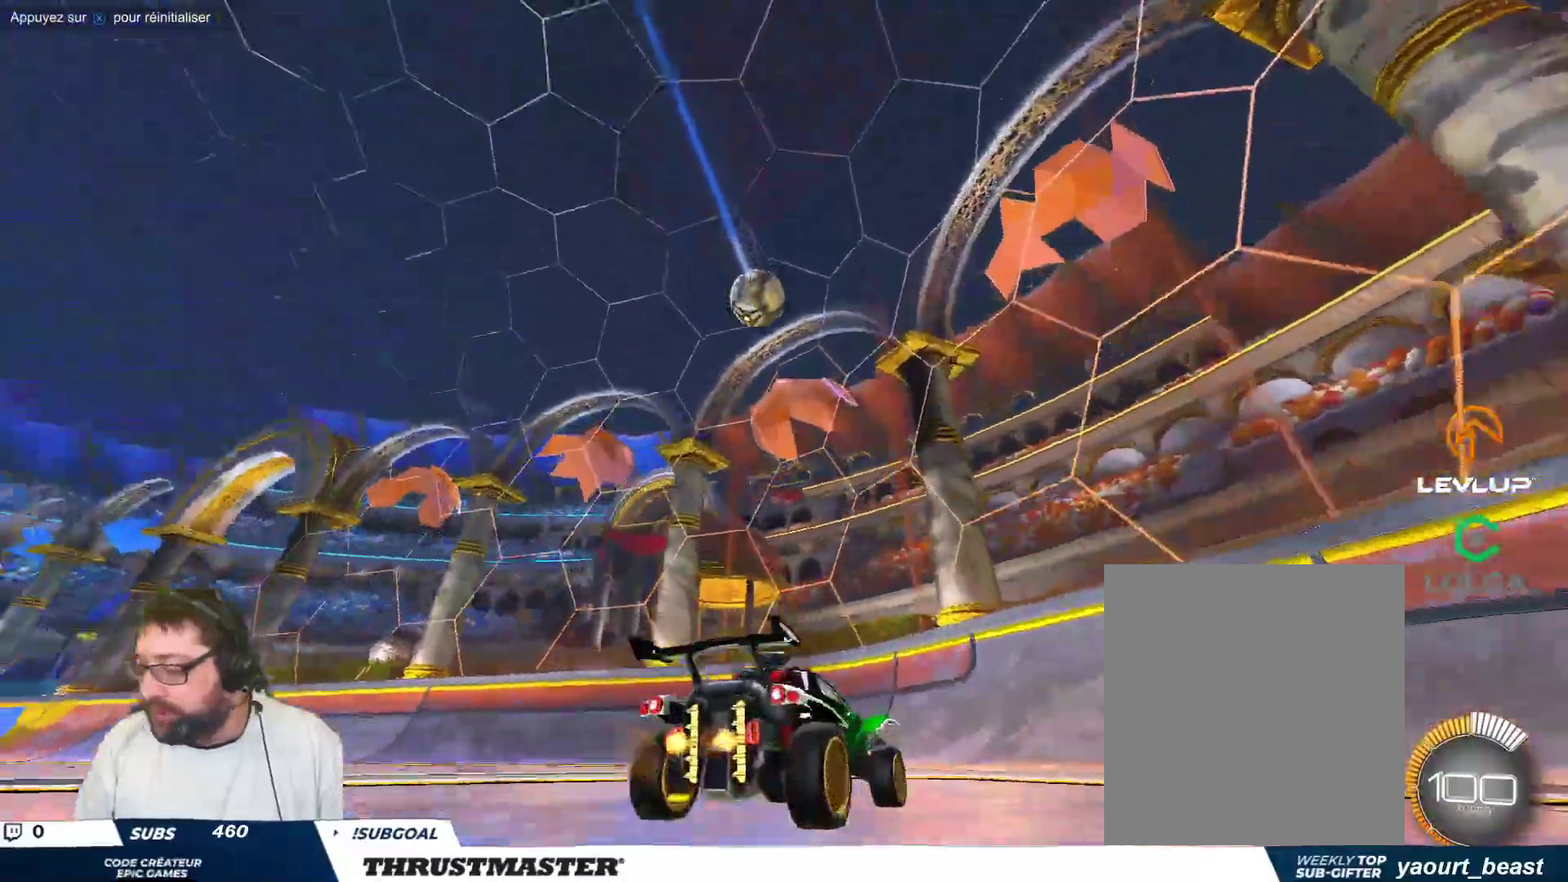
{"buttons": [], "left_stick": "left", "events": [[350, "left_stick", "left"]]}